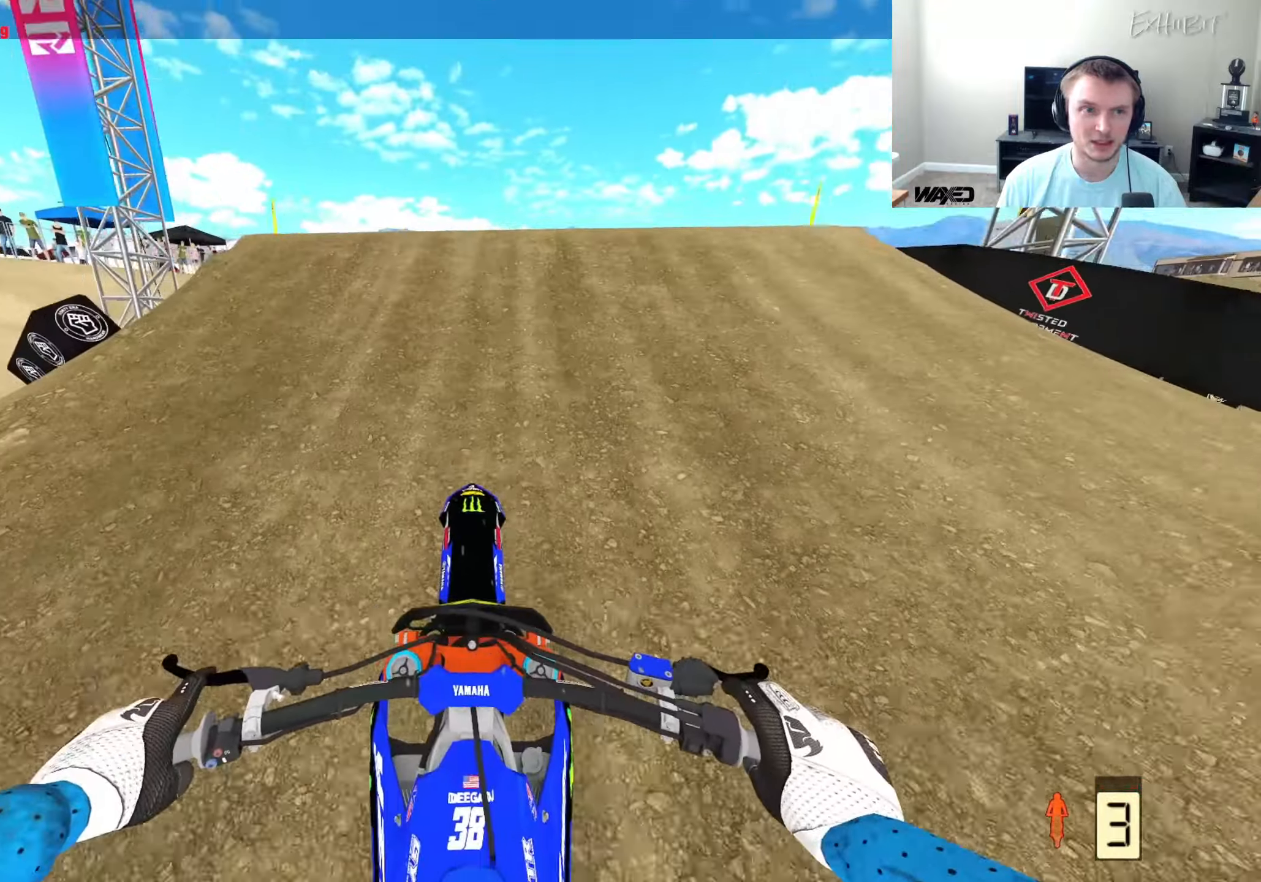
Gameplay with a controller (PlayStation layout); each line is a JSON object with the inputs held at the frame after it. "events" lists button and stick changes between this image and that frame as [ms after this image, input, new state], when the widget could be followed in between.
{"buttons": ["R2", "R3"], "left_stick": "center", "right_stick": "down-left", "events": [[67, "left_stick", "right"], [100, "right_stick", "center"], [133, "R3", "down"], [233, "R3", "up"], [250, "R2", "up"], [250, "right_stick", "down-left"], [283, "left_stick", "center"], [367, "R2", "down"], [367, "R3", "down"]]}
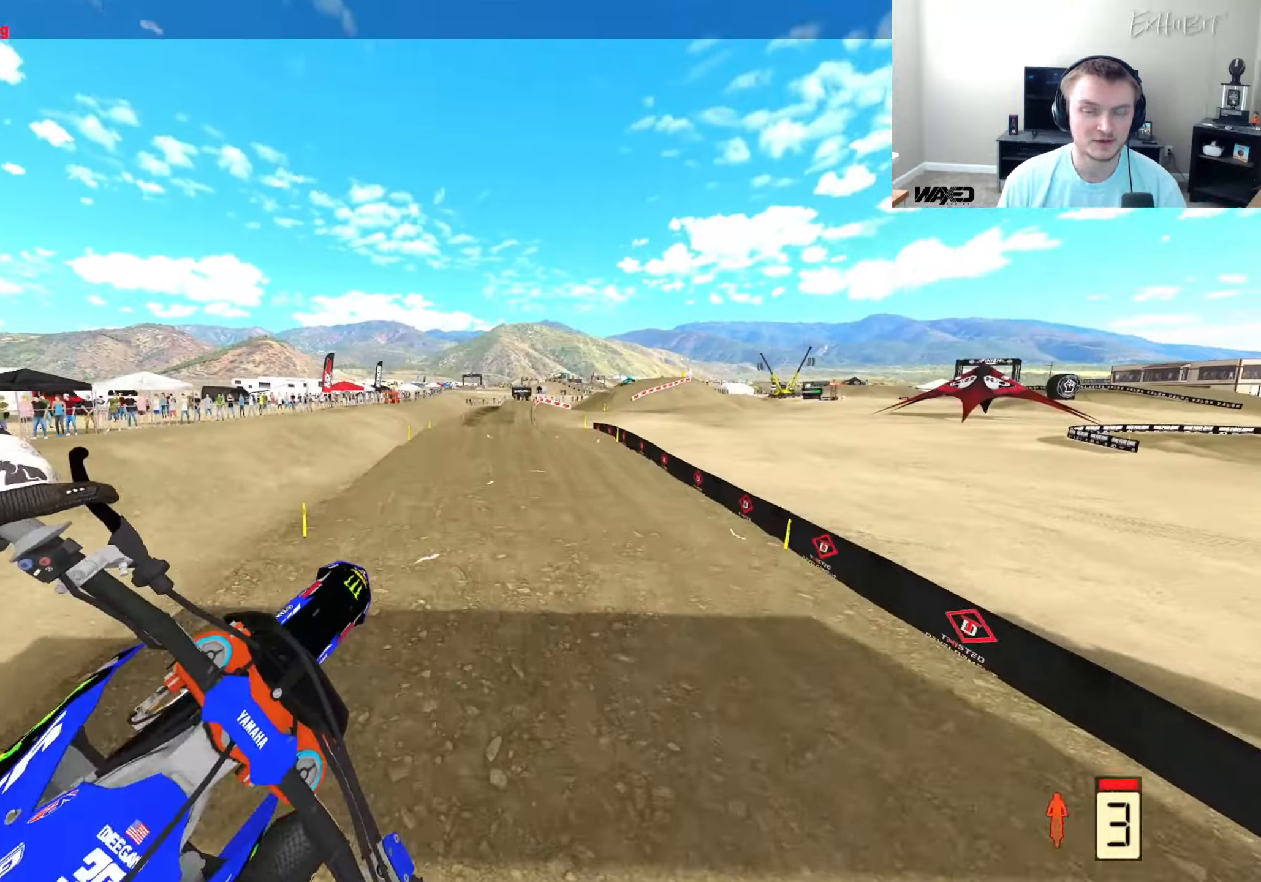
{"buttons": ["R2"], "left_stick": "right", "right_stick": "left", "events": [[33, "R3", "up"], [67, "left_stick", "right"], [150, "right_stick", "left"]]}
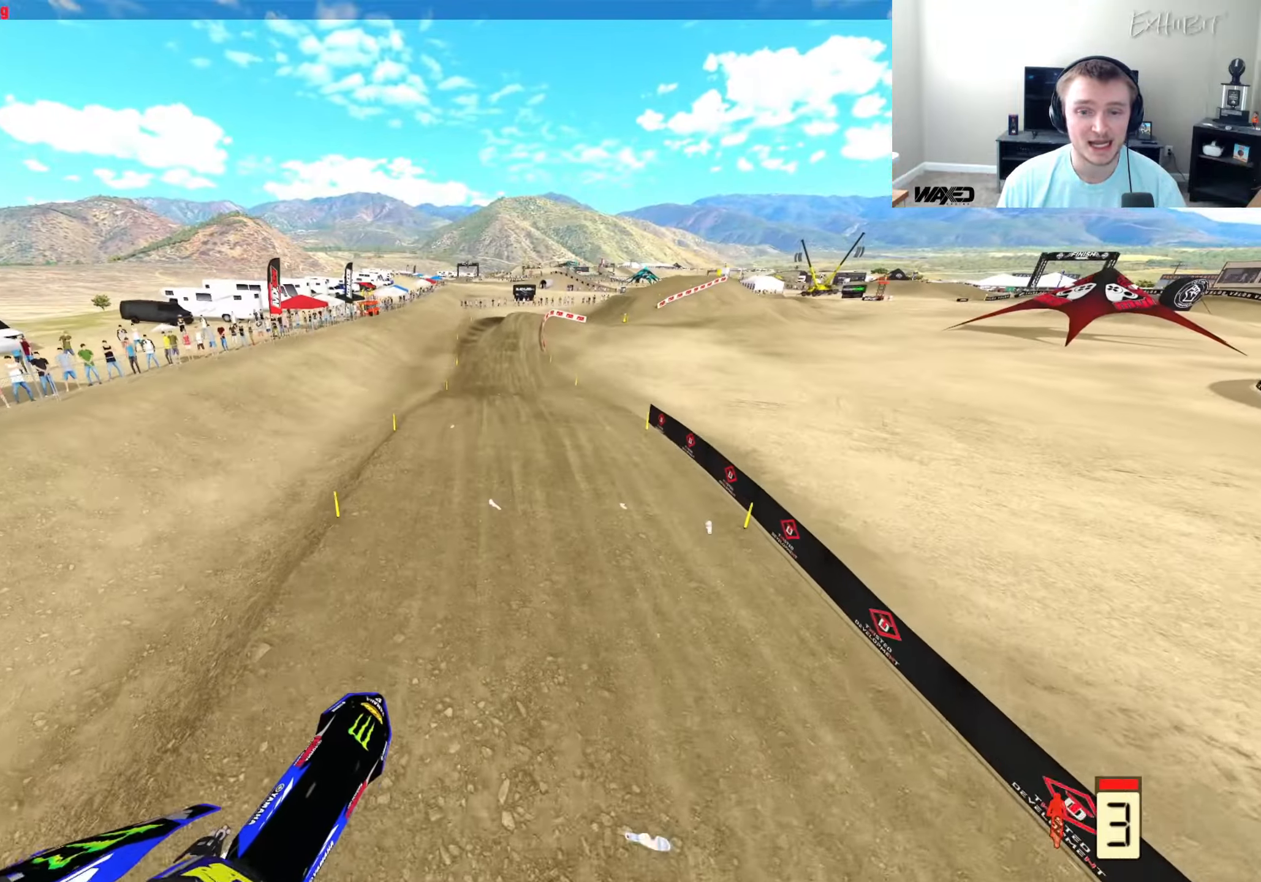
{"buttons": ["R2"], "left_stick": "left", "right_stick": "up-left", "events": [[250, "right_stick", "up-left"], [333, "left_stick", "center"], [467, "left_stick", "left"]]}
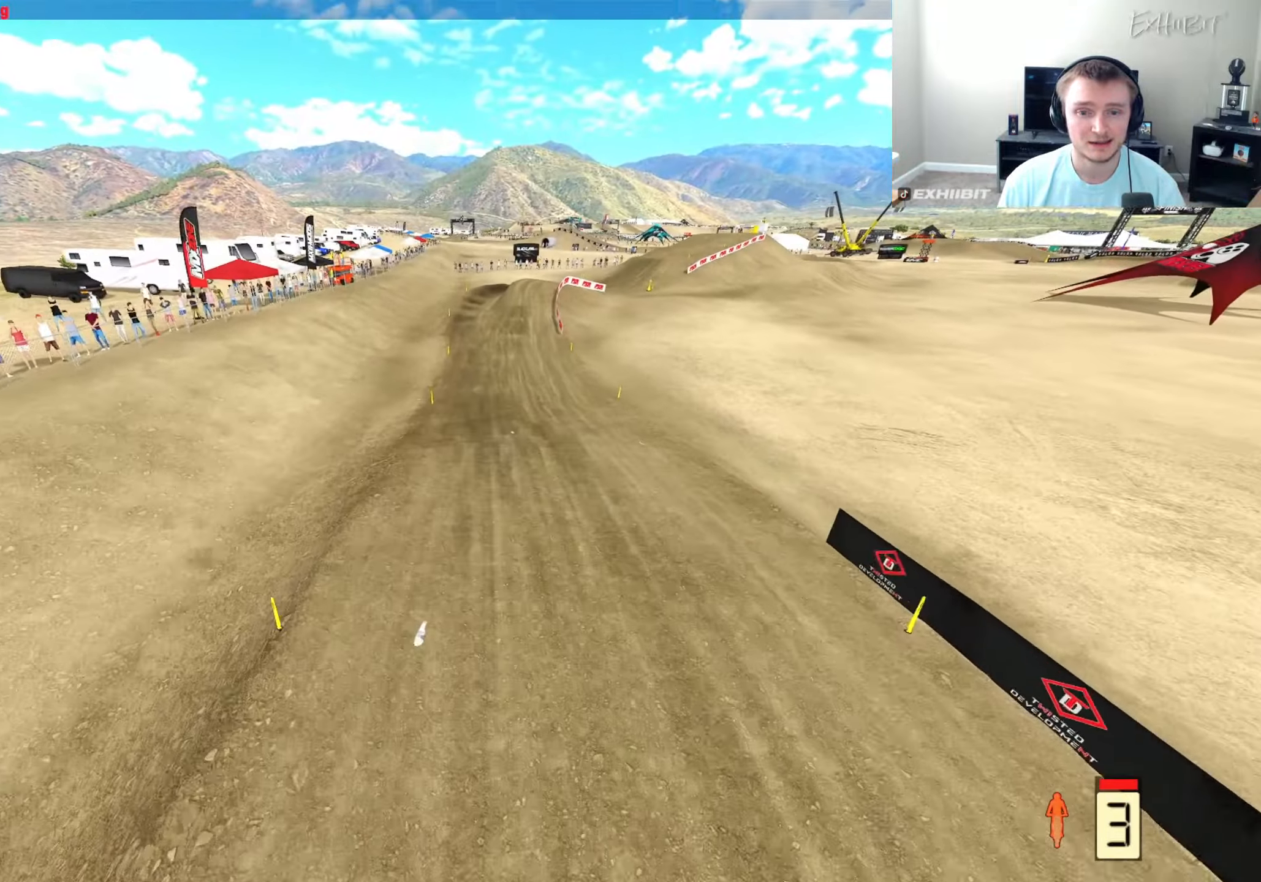
{"buttons": ["R2"], "left_stick": "center", "right_stick": "left", "events": [[350, "R3", "down"], [400, "right_stick", "left"], [433, "left_stick", "center"], [483, "R3", "up"]]}
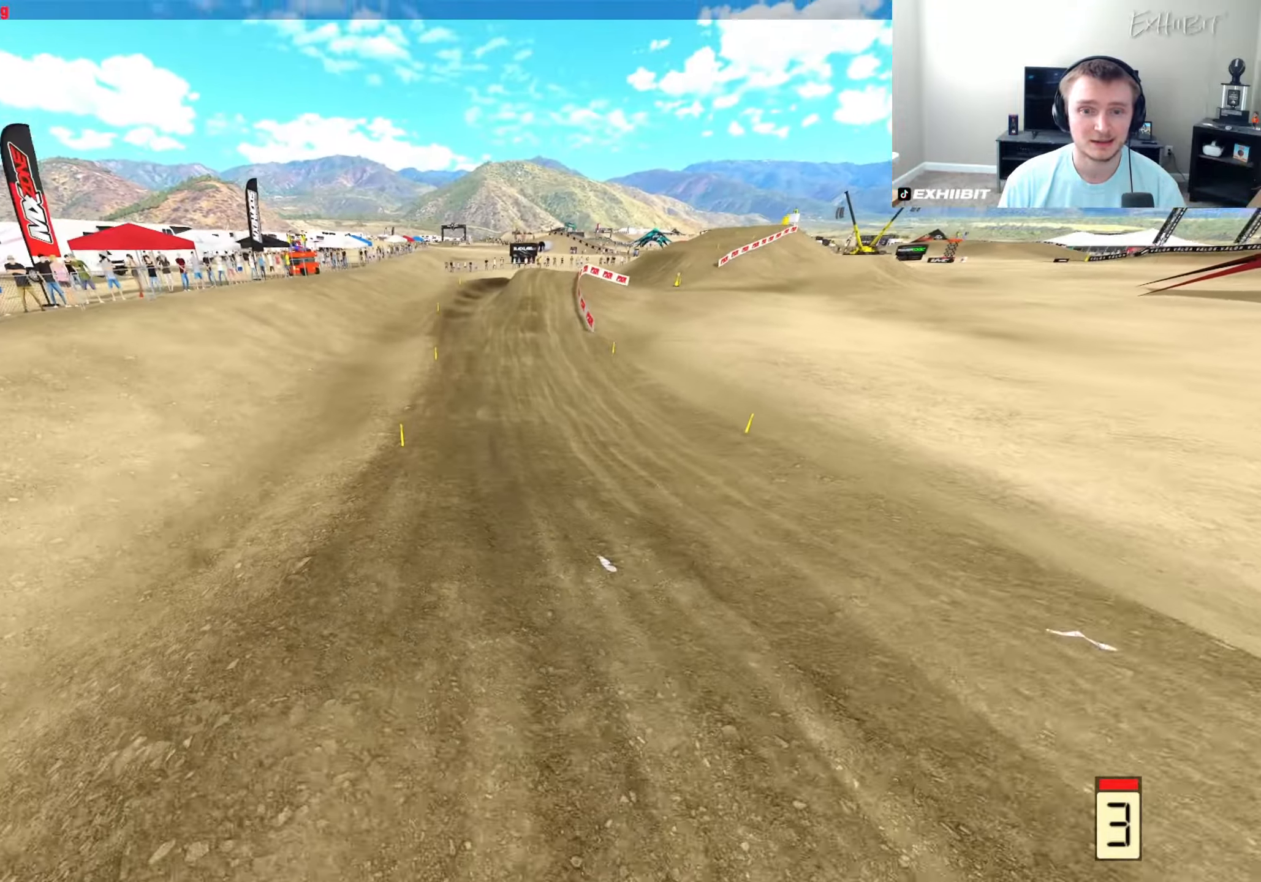
{"buttons": ["R2", "R3"], "left_stick": "center", "right_stick": "center", "events": [[100, "right_stick", "center"], [283, "right_stick", "down"], [400, "right_stick", "center"], [483, "R3", "down"]]}
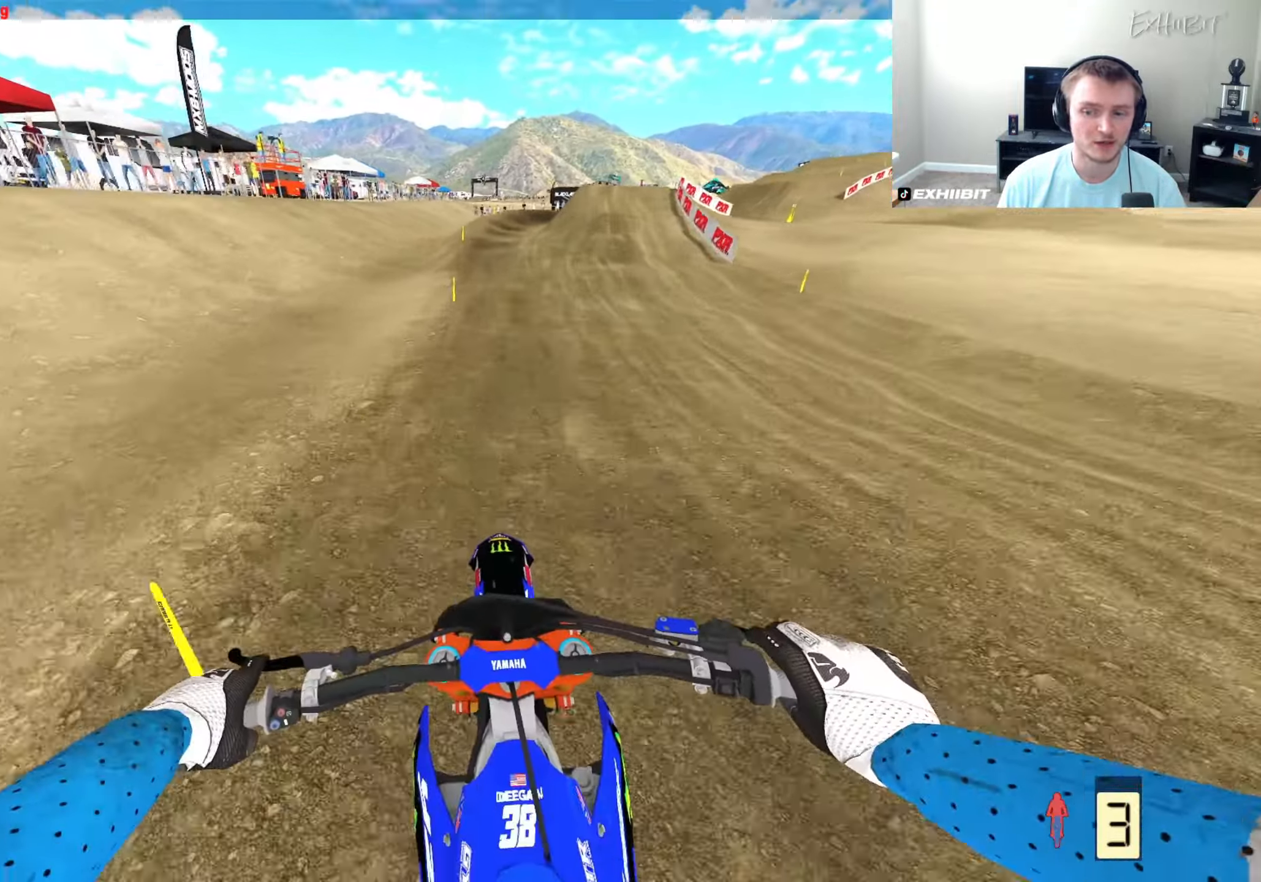
{"buttons": ["R2"], "left_stick": "right", "right_stick": "left", "events": [[100, "R3", "up"], [317, "left_stick", "right"], [500, "right_stick", "left"]]}
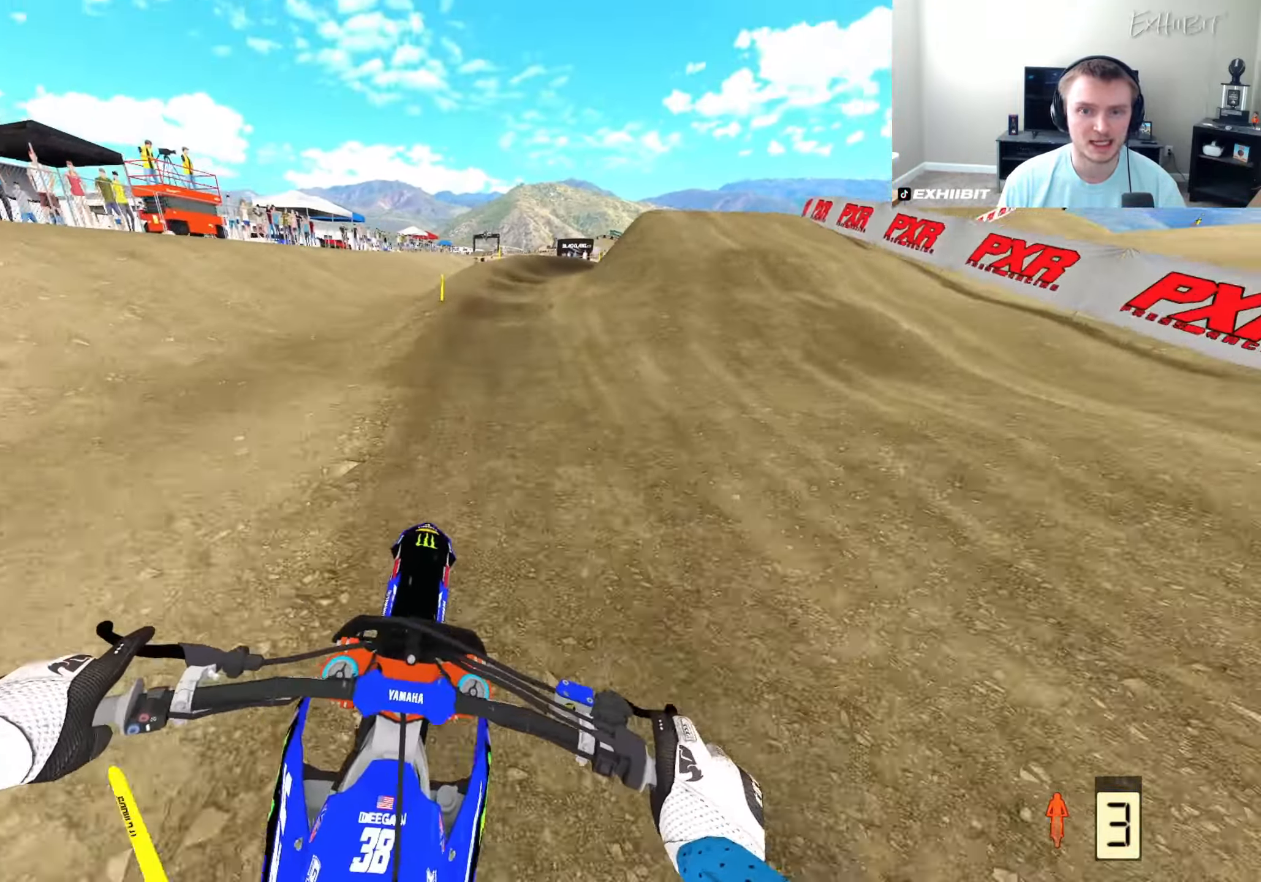
{"buttons": ["R2"], "left_stick": "right", "right_stick": "left", "events": []}
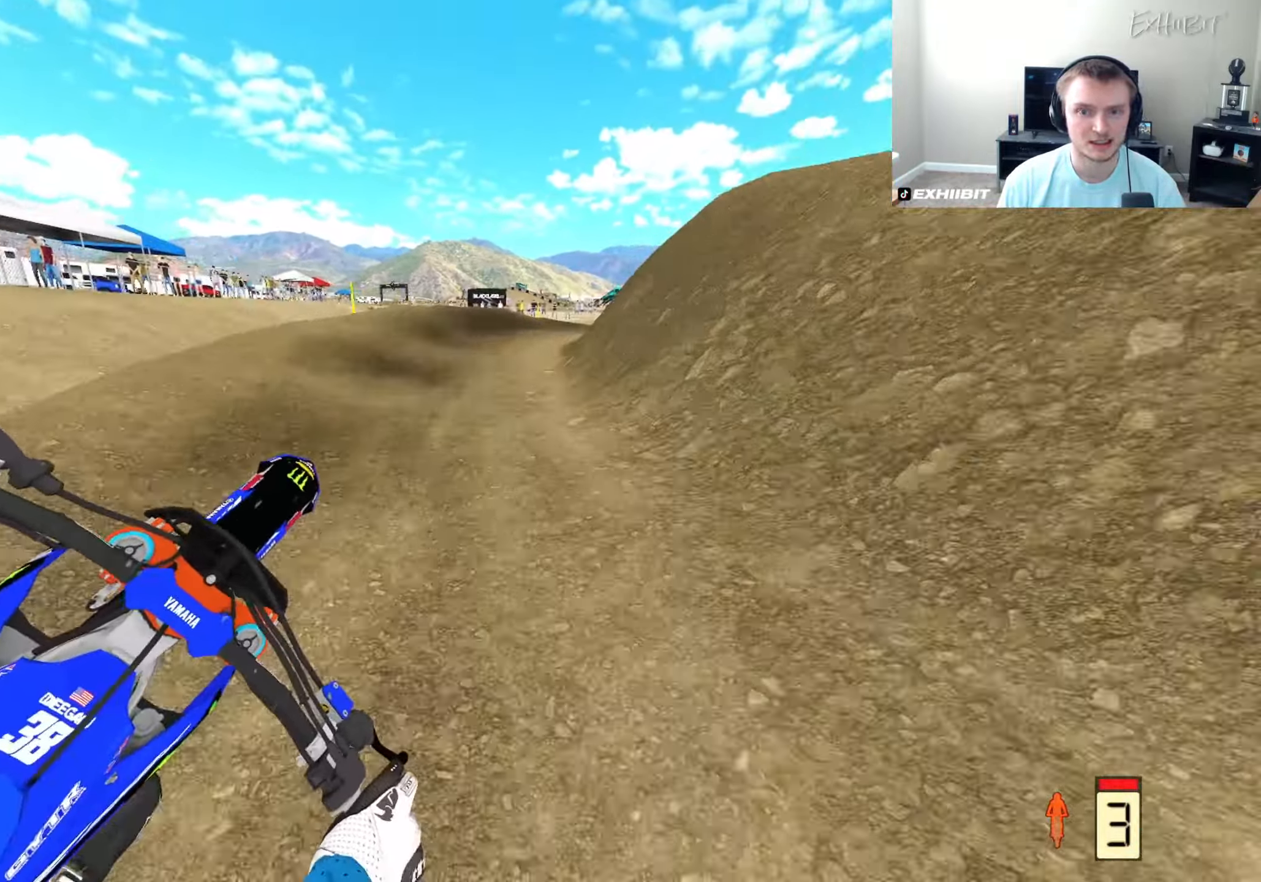
{"buttons": ["R2"], "left_stick": "right", "right_stick": "down-left", "events": [[150, "R2", "up"], [167, "right_stick", "down-left"], [350, "R2", "down"]]}
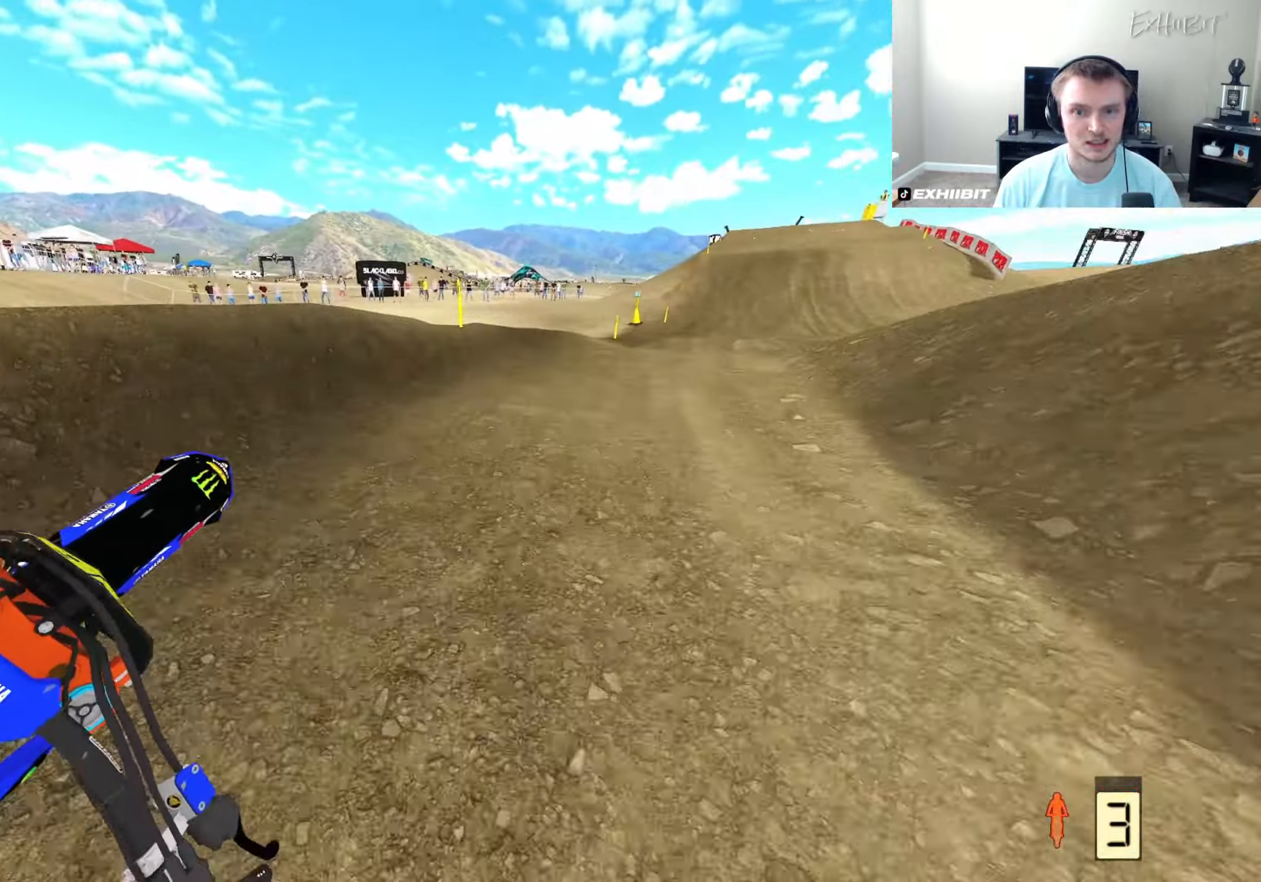
{"buttons": ["R2"], "left_stick": "left", "right_stick": "left", "events": [[50, "R2", "up"], [67, "R2", "down"], [67, "right_stick", "left"], [283, "left_stick", "center"], [367, "left_stick", "left"]]}
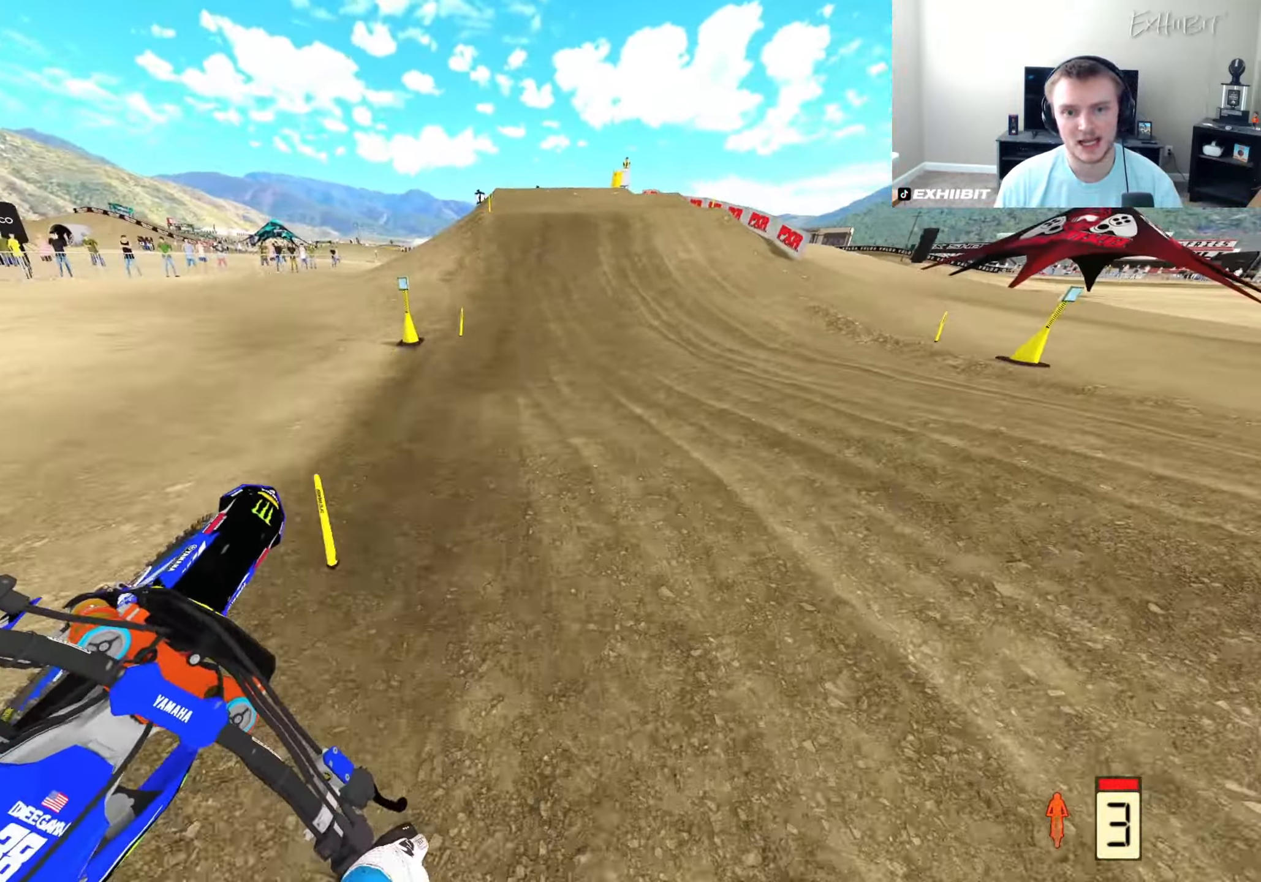
{"buttons": ["R2"], "left_stick": "center", "right_stick": "up-left", "events": [[67, "right_stick", "up-left"], [133, "left_stick", "center"], [183, "right_stick", "left"], [483, "right_stick", "up-left"]]}
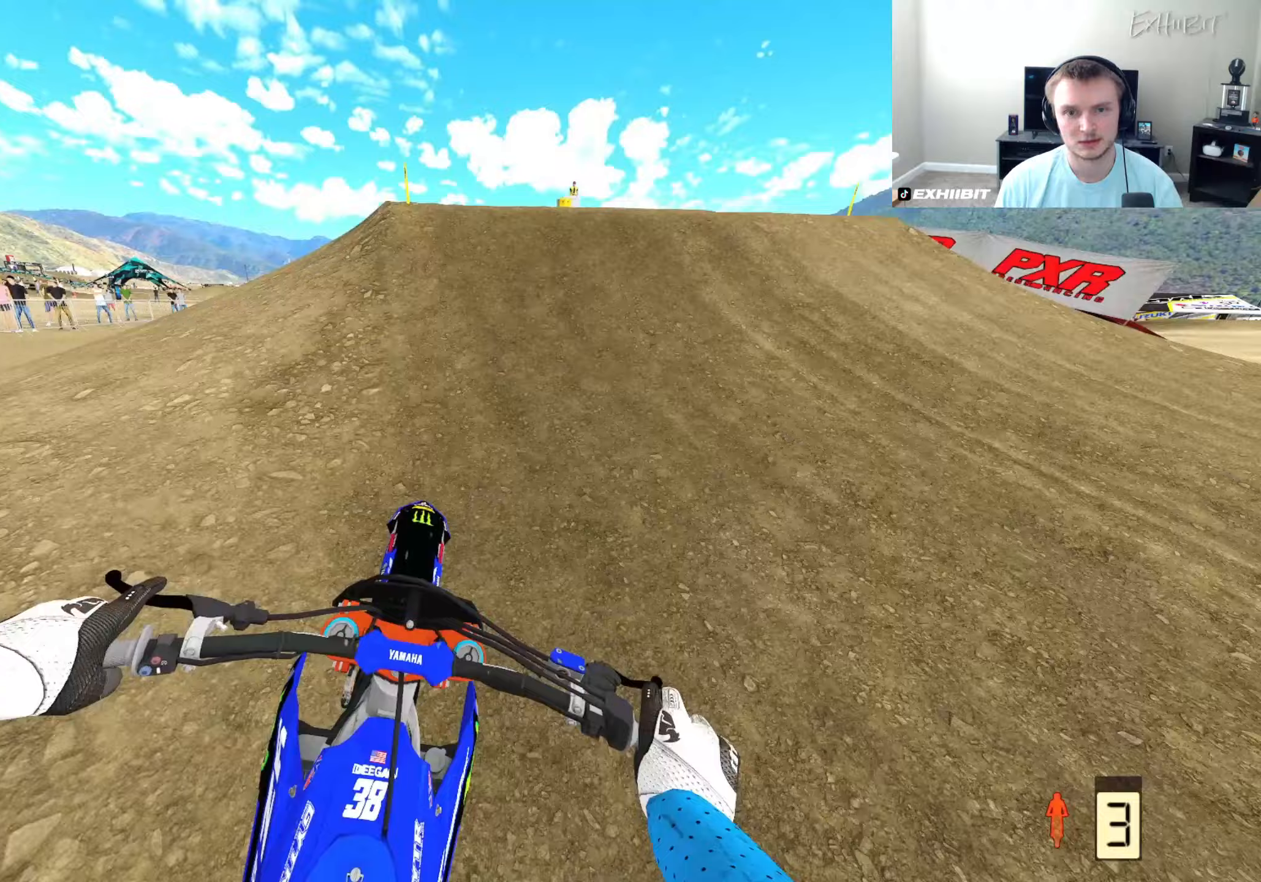
{"buttons": ["DPAD_LEFT"], "left_stick": "center", "right_stick": "center", "events": [[117, "R2", "up"], [400, "right_stick", "center"], [450, "DPAD_LEFT", "down"]]}
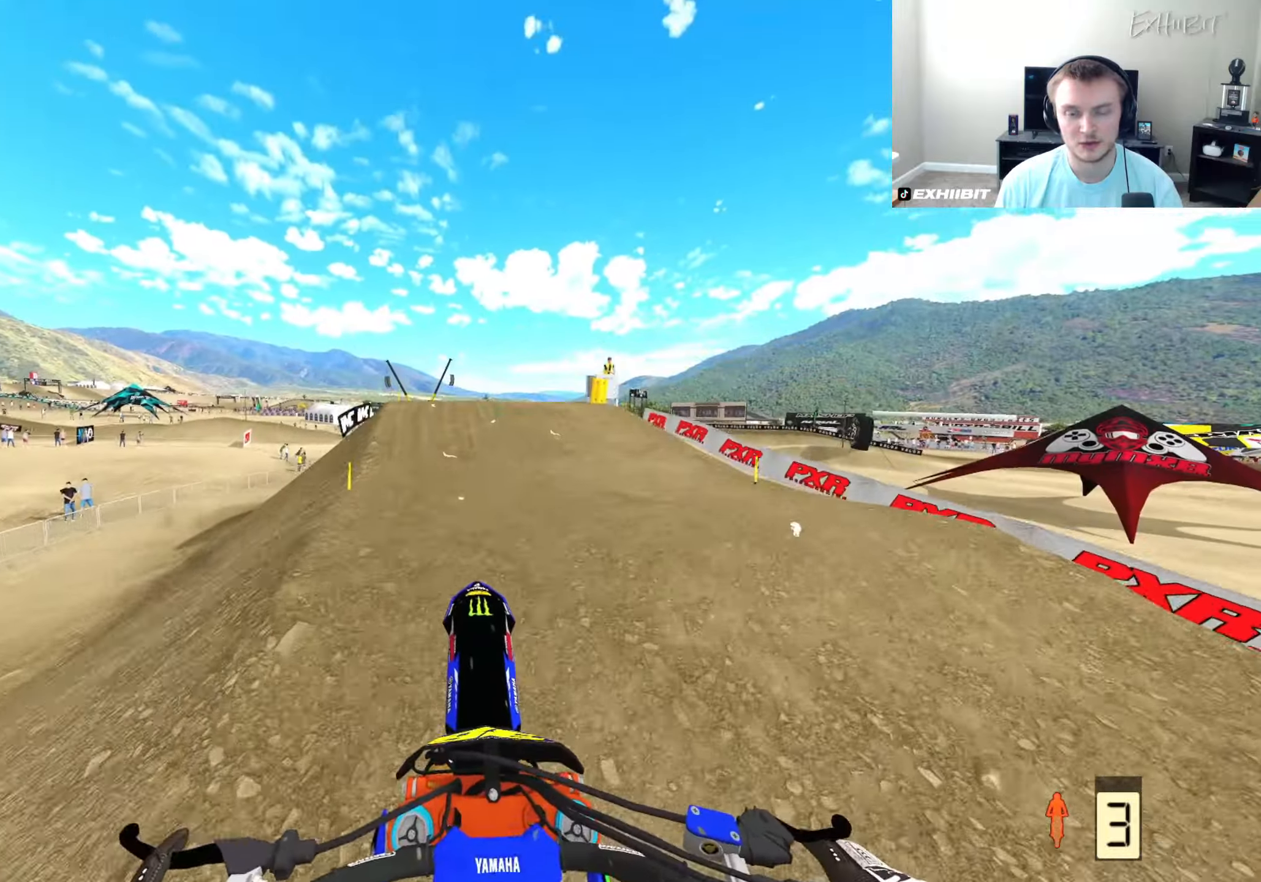
{"buttons": ["R2"], "left_stick": "center", "right_stick": "center", "events": [[83, "DPAD_LEFT", "up"], [367, "R2", "down"]]}
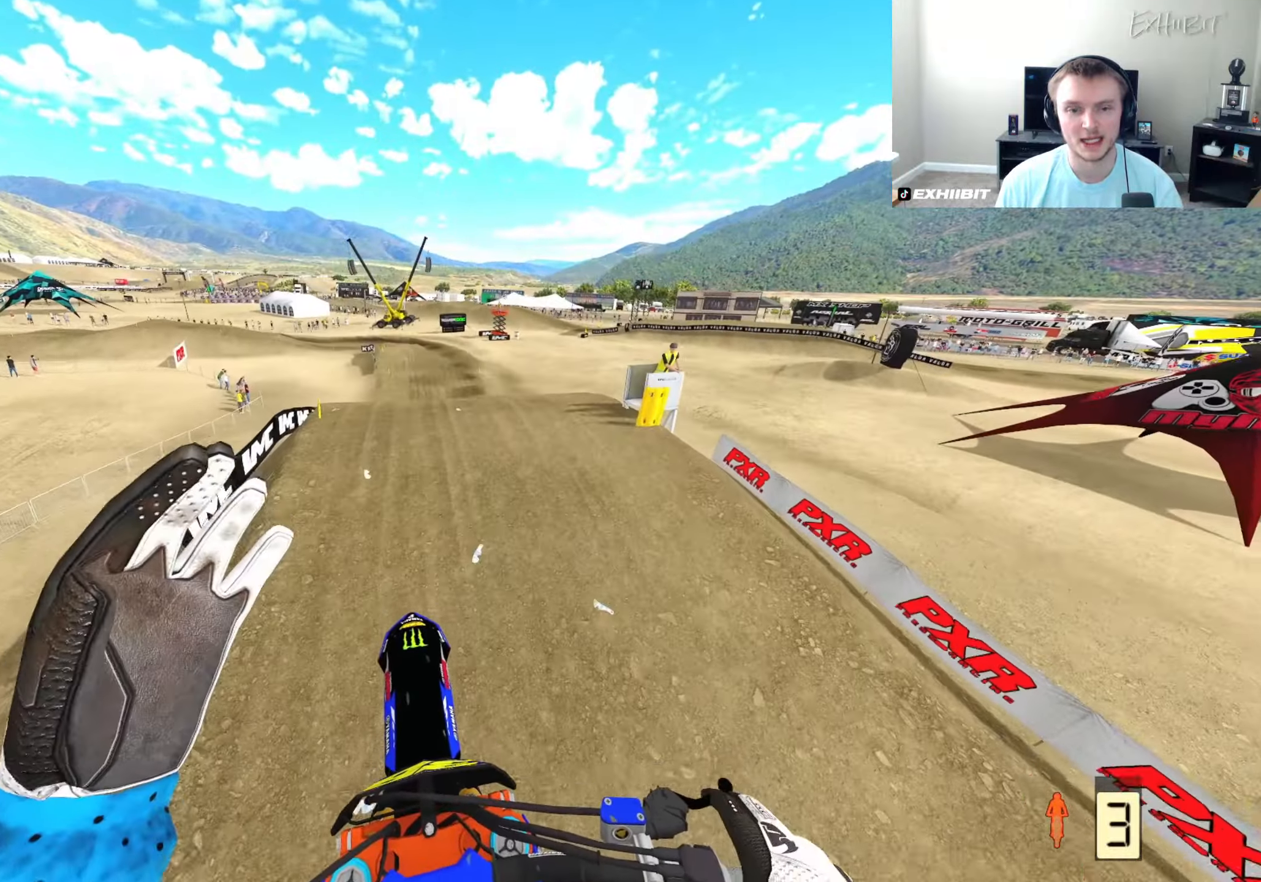
{"buttons": ["R2"], "left_stick": "center", "right_stick": "center", "events": [[33, "R2", "up"], [350, "R2", "down"]]}
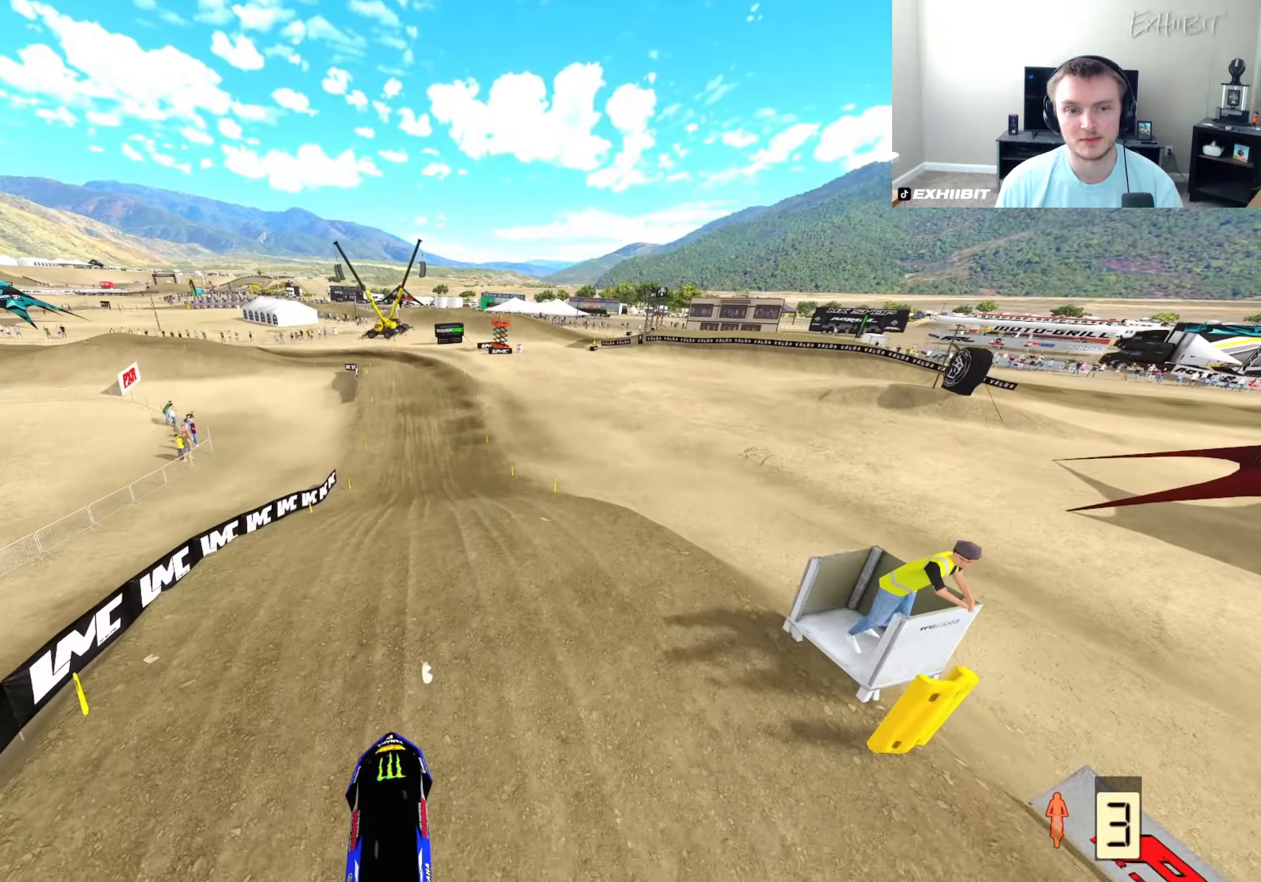
{"buttons": [], "left_stick": "center", "right_stick": "center", "events": [[150, "R2", "up"]]}
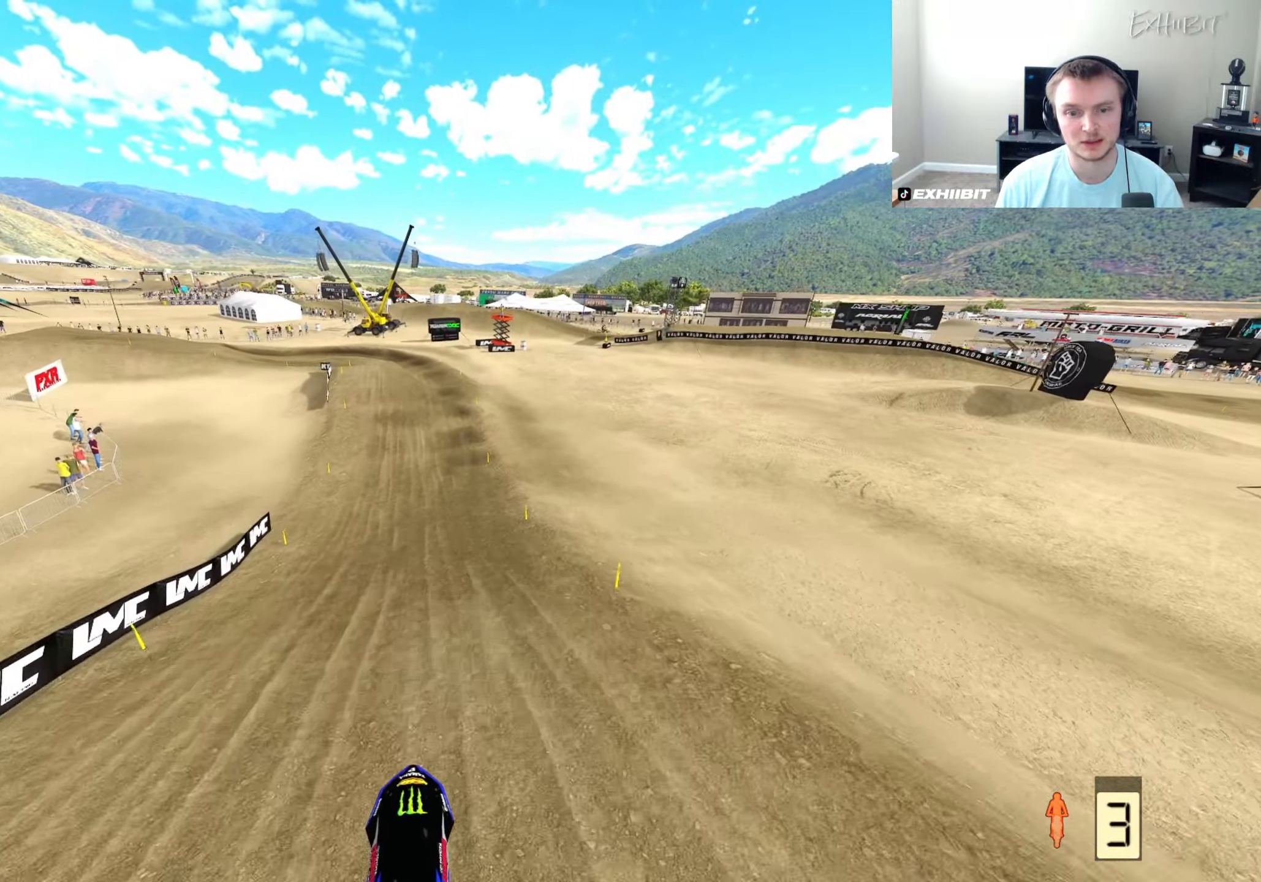
{"buttons": ["R2"], "left_stick": "center", "right_stick": "center", "events": [[67, "R2", "down"], [200, "left_stick", "left"], [317, "left_stick", "center"]]}
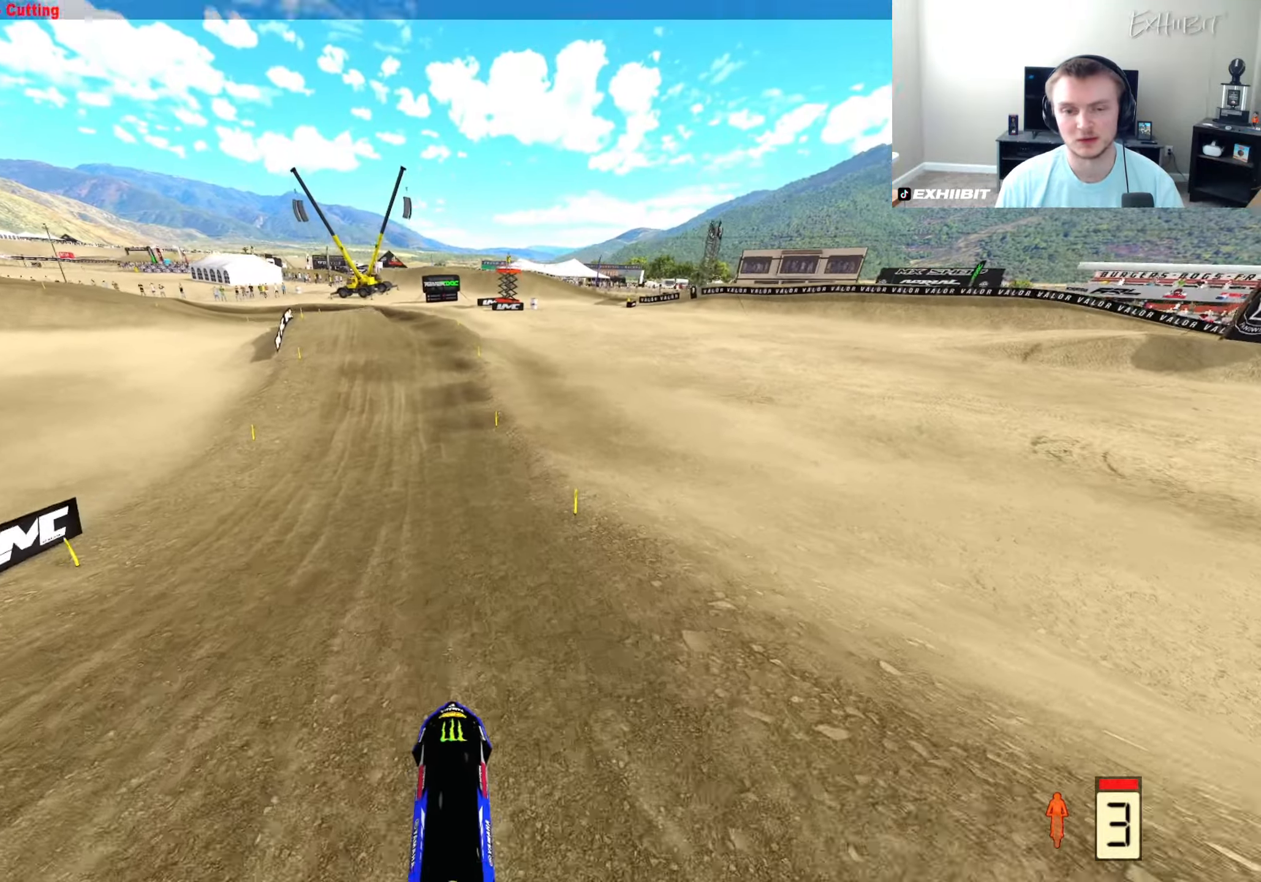
{"buttons": ["R2"], "left_stick": "center", "right_stick": "center", "events": []}
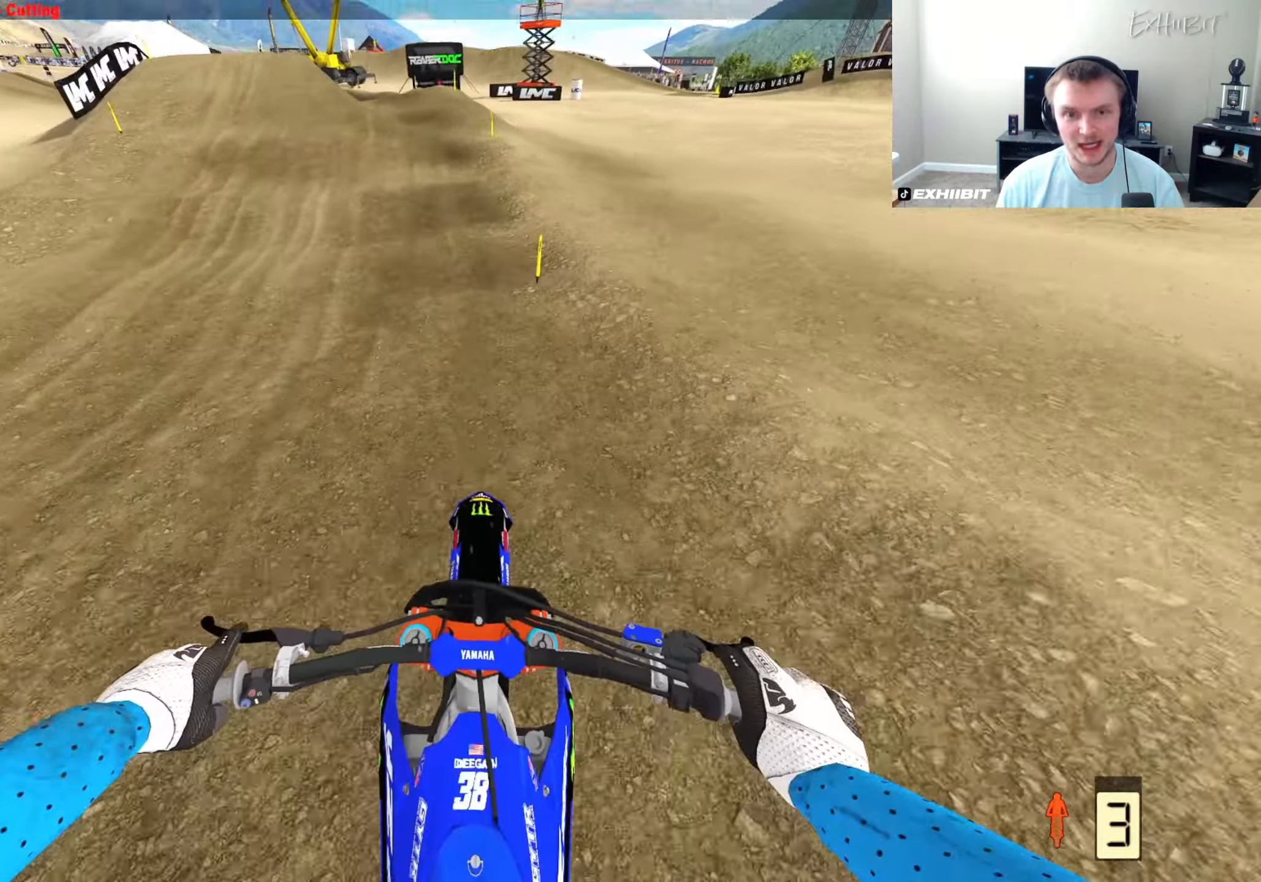
{"buttons": [], "left_stick": "left", "right_stick": "down", "events": [[83, "left_stick", "left"], [200, "right_stick", "down"], [333, "R2", "up"]]}
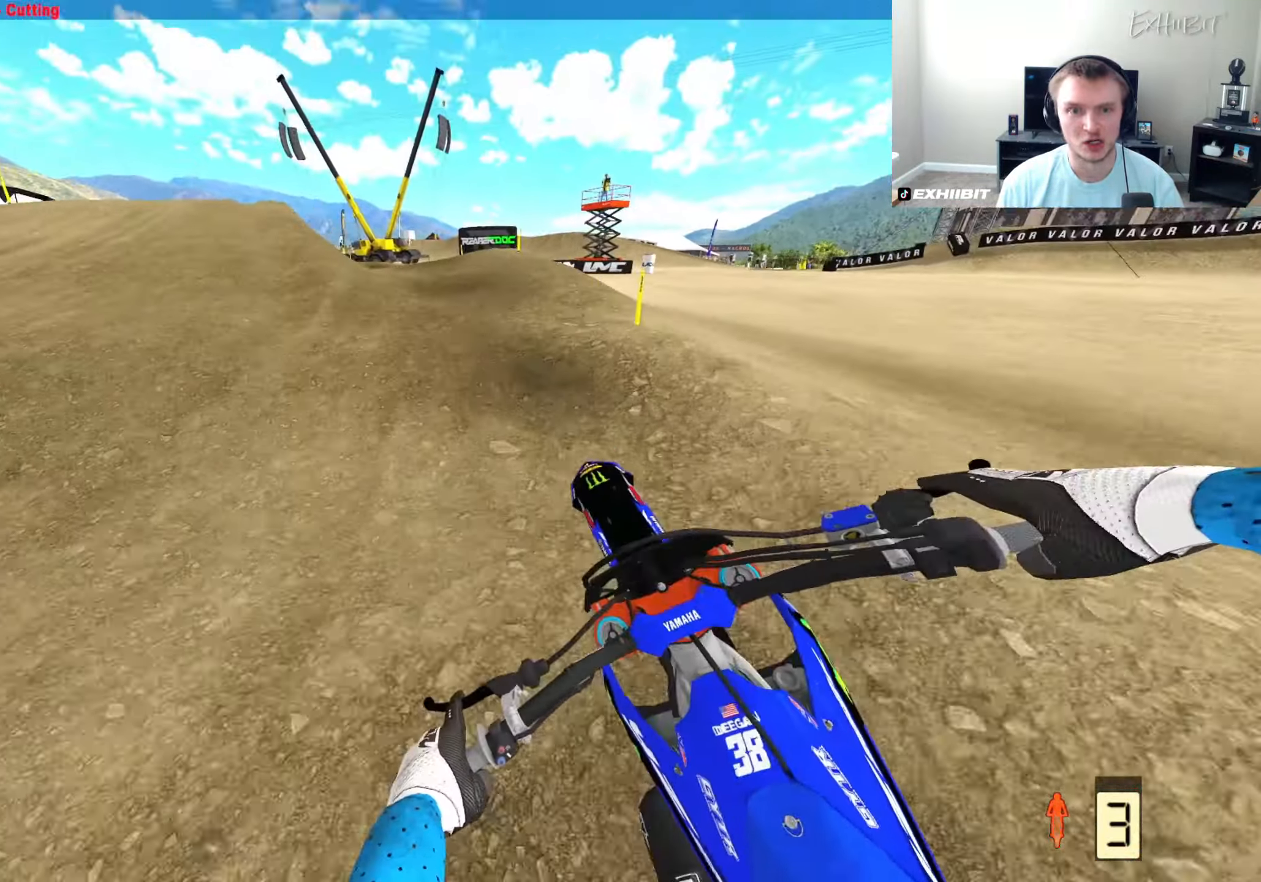
{"buttons": [], "left_stick": "left", "right_stick": "down", "events": []}
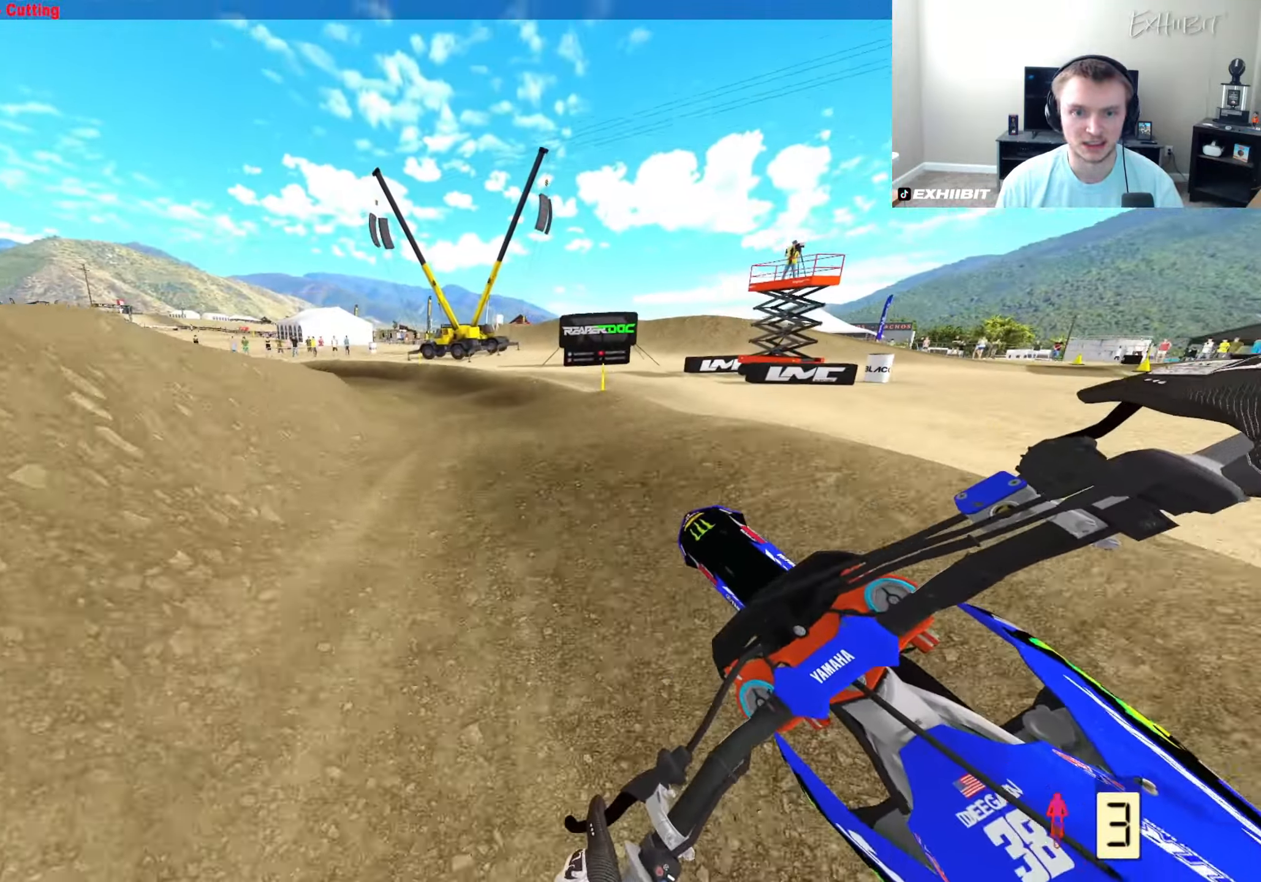
{"buttons": ["R2", "R3"], "left_stick": "left", "right_stick": "center", "events": [[150, "R2", "down"], [167, "right_stick", "center"], [433, "R3", "down"]]}
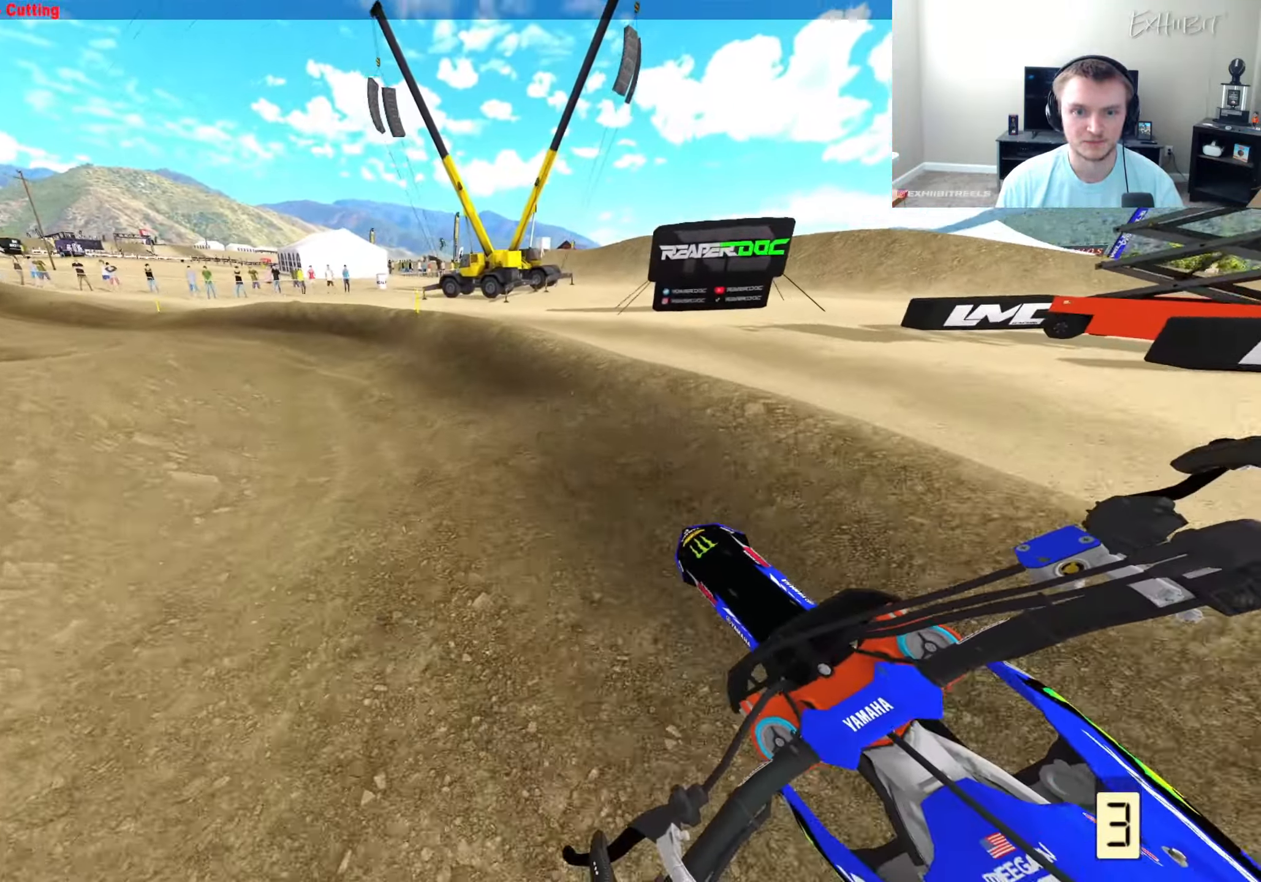
{"buttons": ["R2"], "left_stick": "left", "right_stick": "center", "events": [[50, "R3", "up"]]}
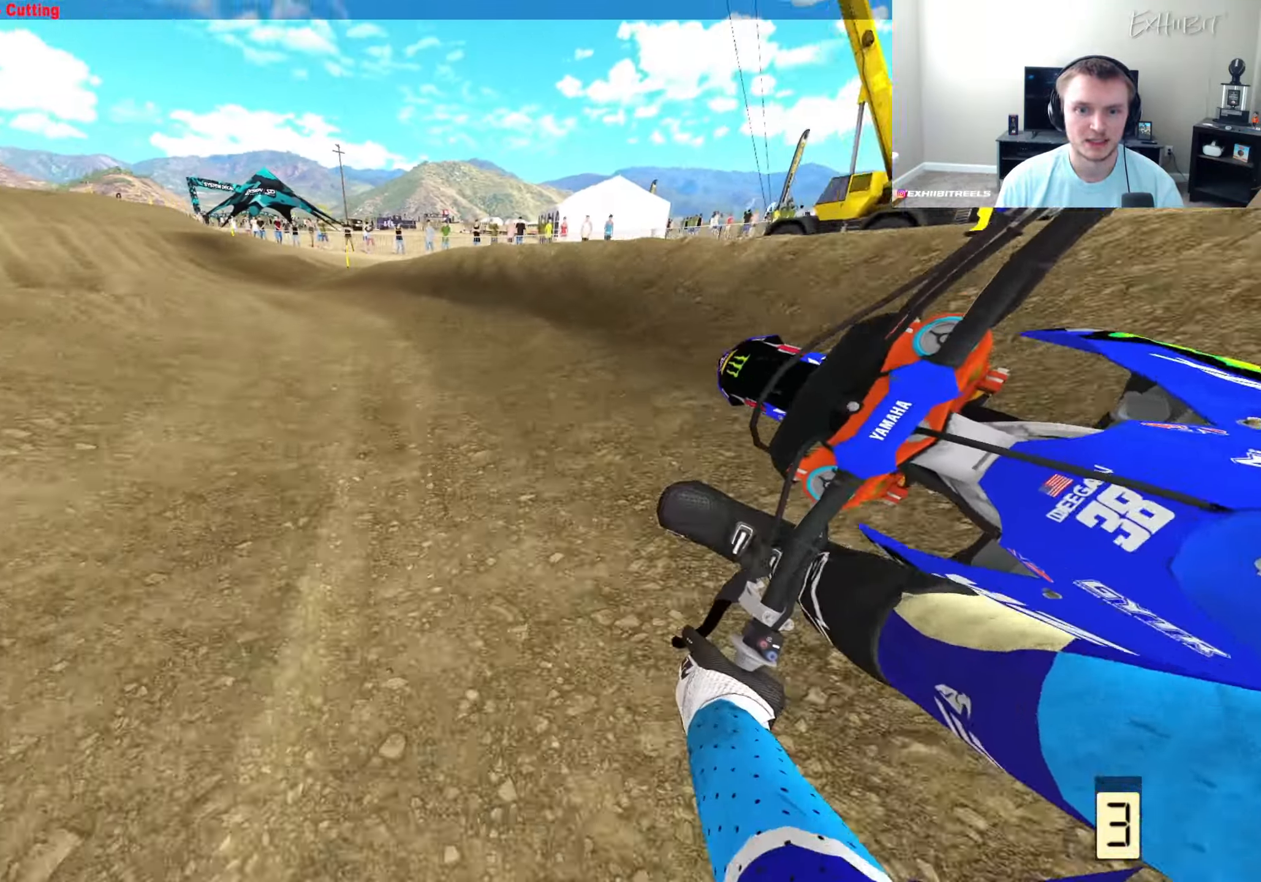
{"buttons": ["R2"], "left_stick": "right", "right_stick": "center", "events": [[500, "left_stick", "right"]]}
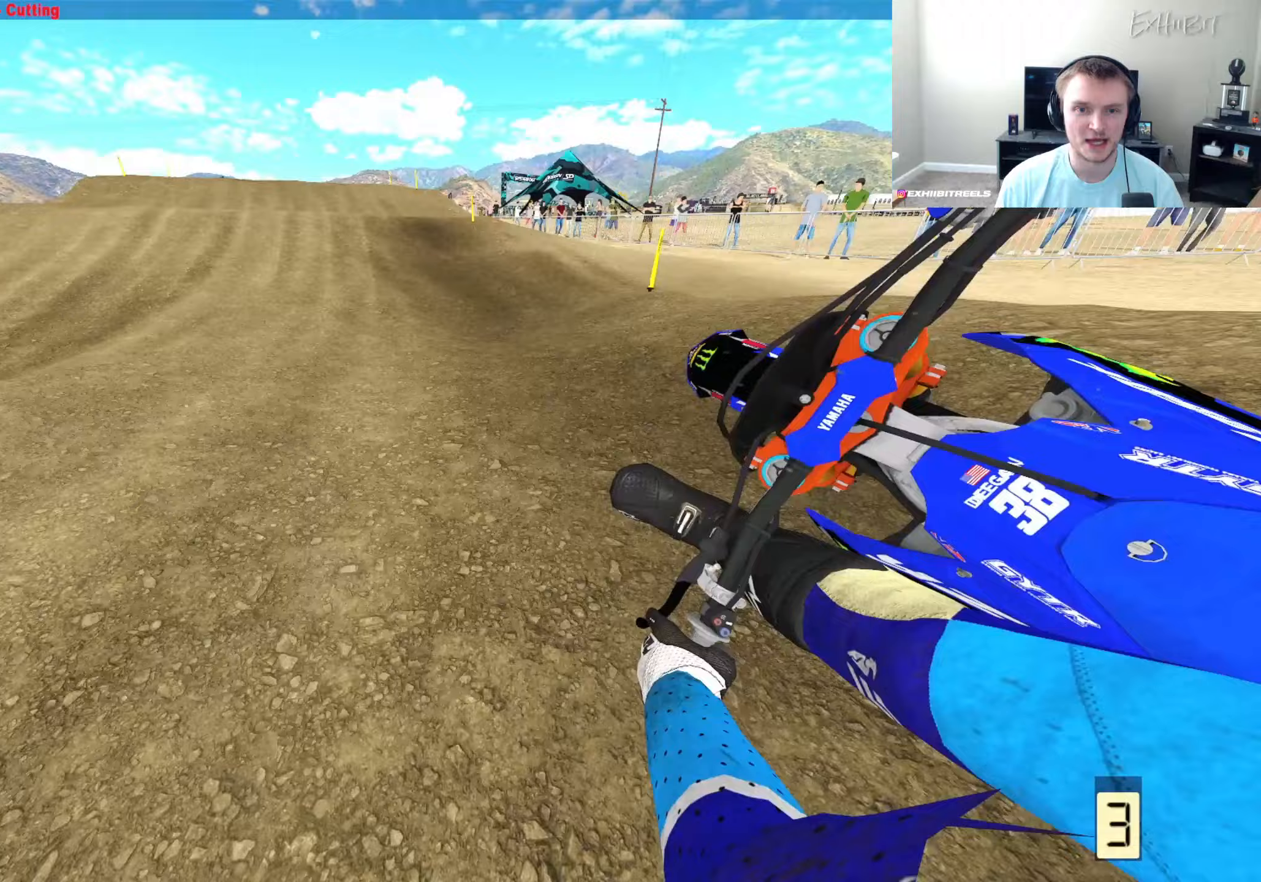
{"buttons": ["R2"], "left_stick": "left", "right_stick": "down-right", "events": [[150, "R3", "down"], [217, "left_stick", "center"], [283, "R3", "up"], [317, "left_stick", "left"], [450, "right_stick", "down"], [500, "right_stick", "down-right"]]}
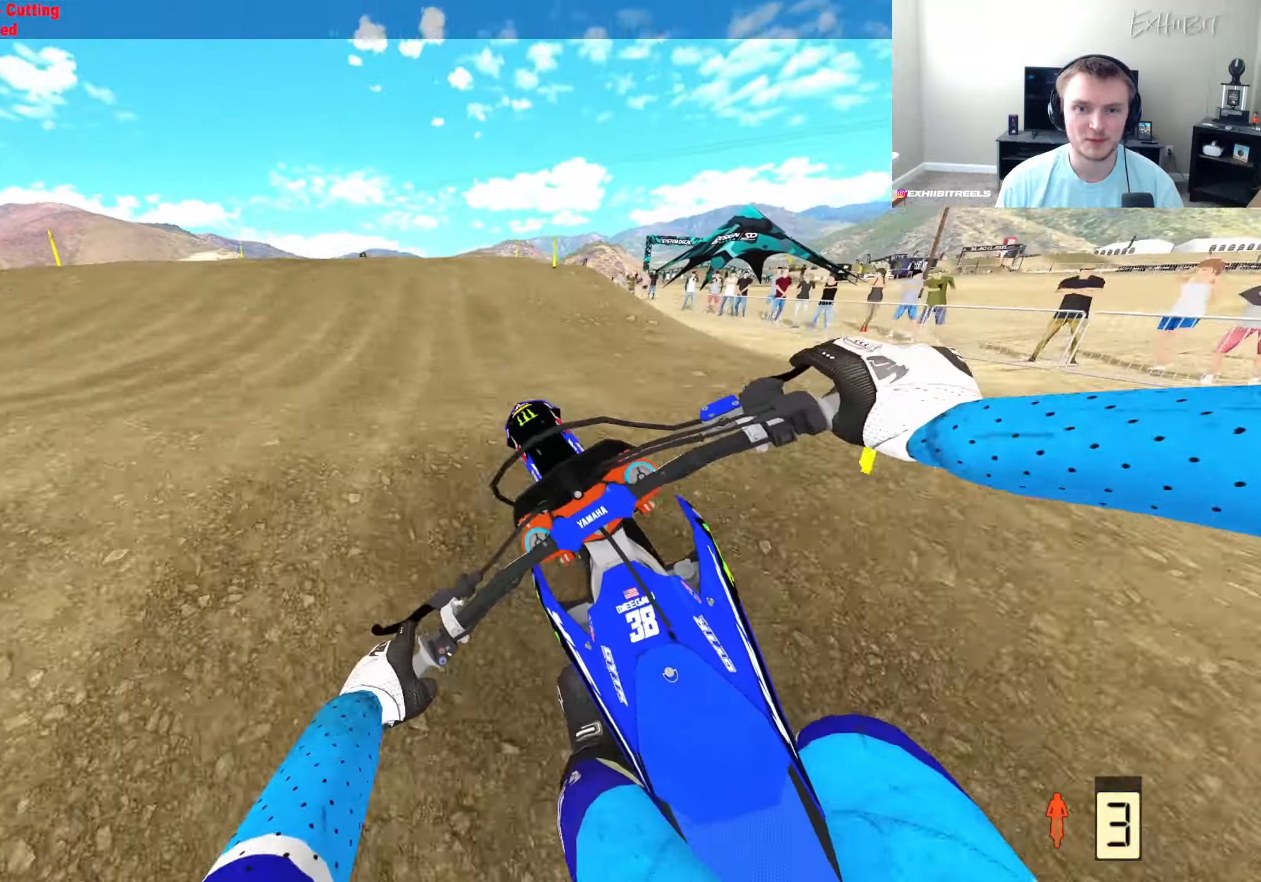
{"buttons": ["R2"], "left_stick": "center", "right_stick": "right", "events": [[33, "left_stick", "center"], [333, "R2", "up"], [450, "right_stick", "right"], [500, "R2", "down"]]}
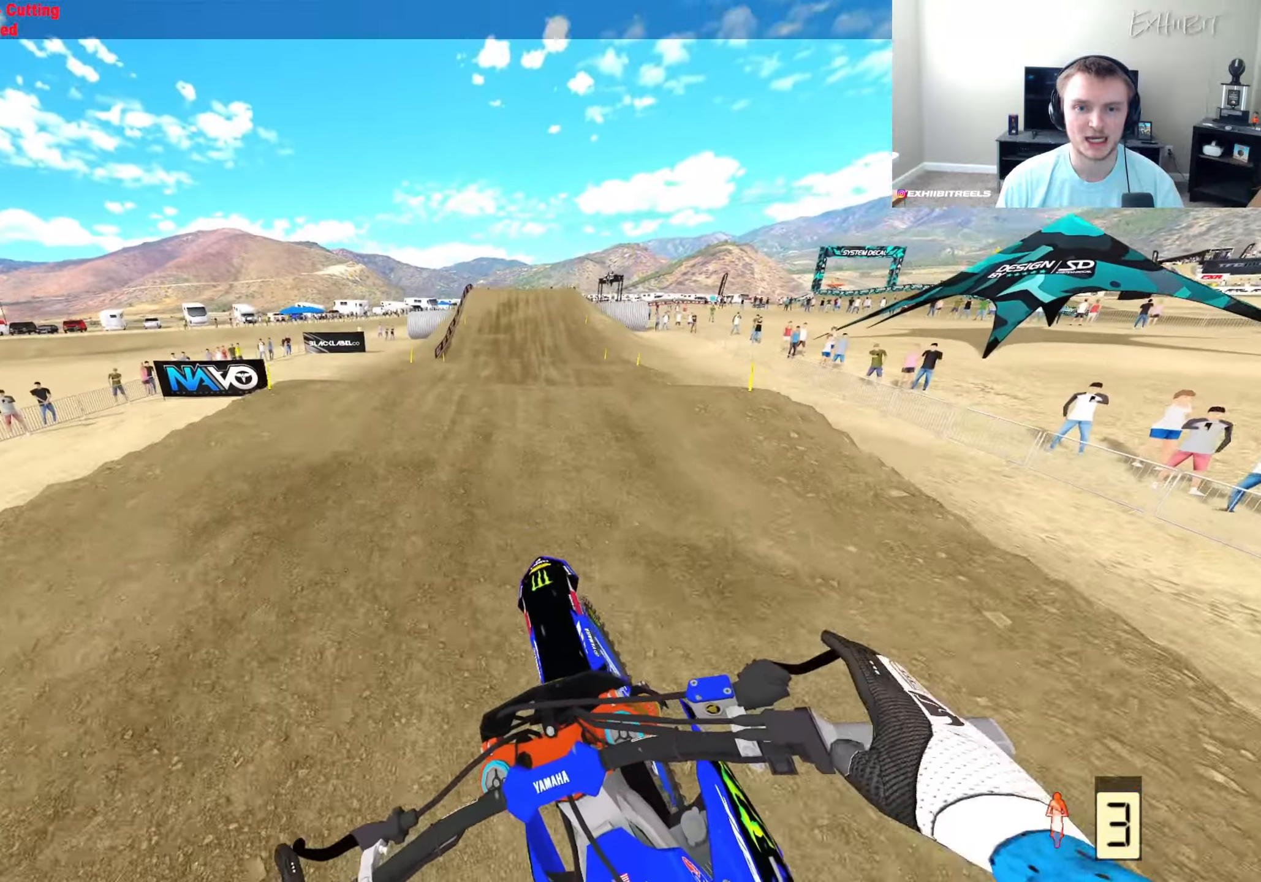
{"buttons": ["R2"], "left_stick": "center", "right_stick": "up-right", "events": [[467, "right_stick", "up-right"]]}
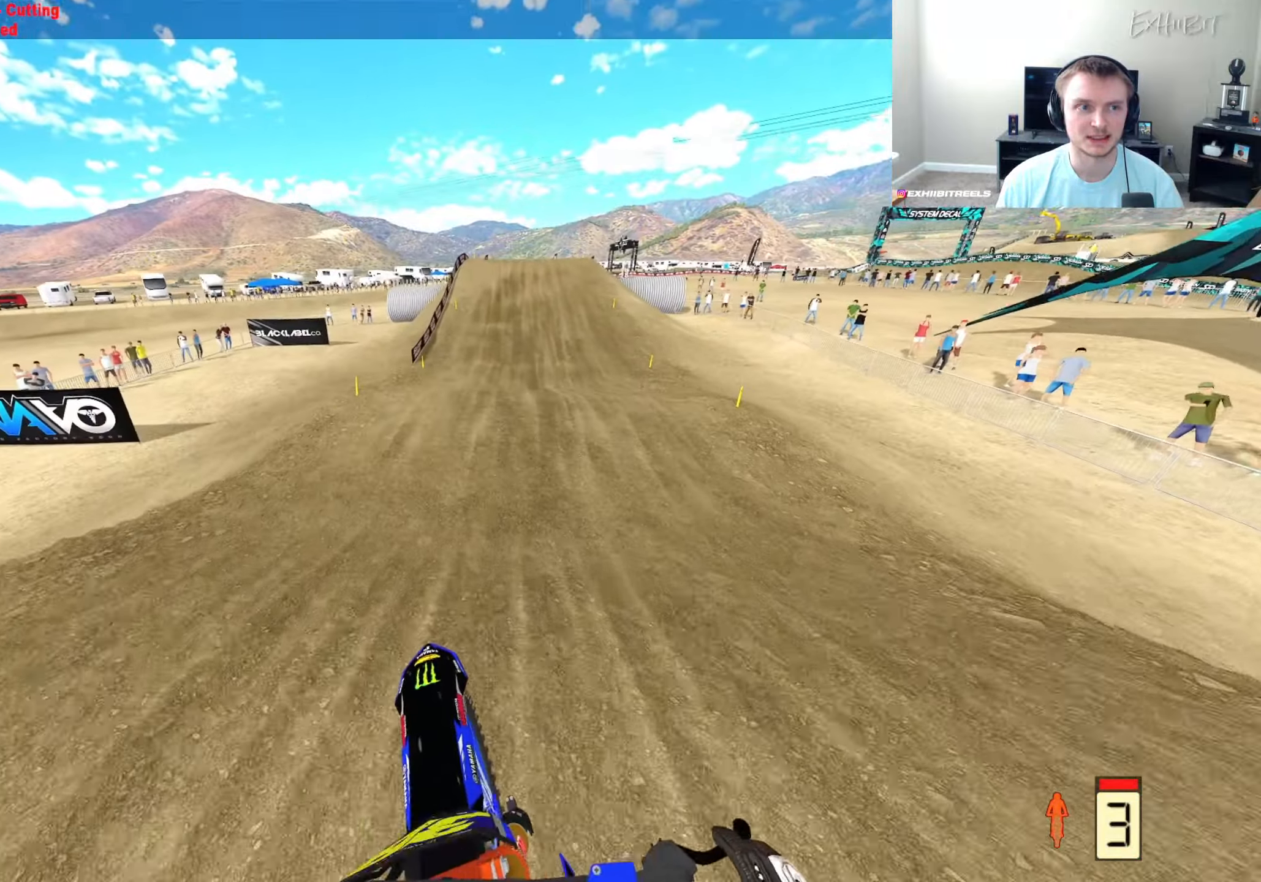
{"buttons": ["R2"], "left_stick": "center", "right_stick": "center", "events": [[17, "right_stick", "up"], [333, "right_stick", "center"]]}
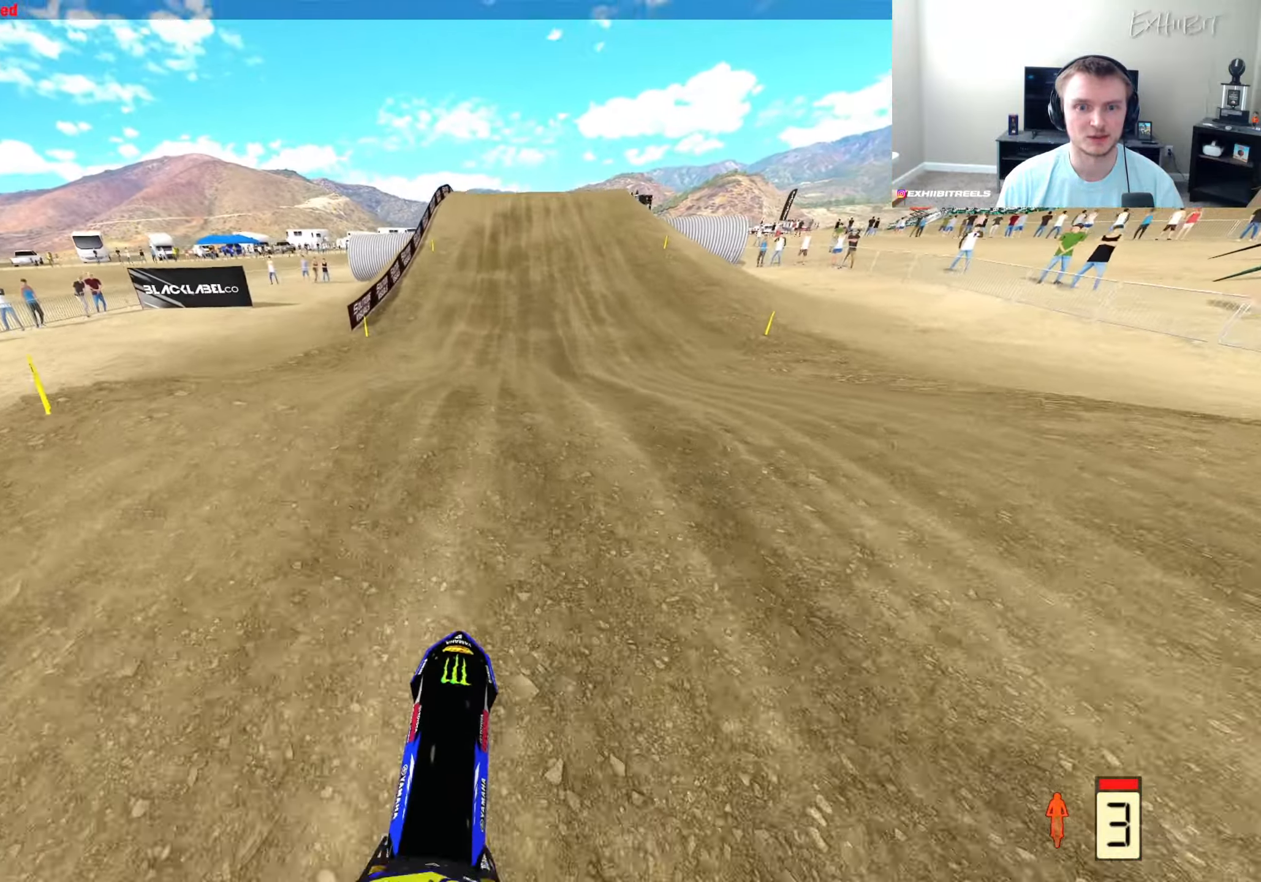
{"buttons": ["R2"], "left_stick": "center", "right_stick": "up", "events": [[133, "right_stick", "up-left"], [350, "R2", "up"], [483, "R2", "down"], [483, "right_stick", "up"]]}
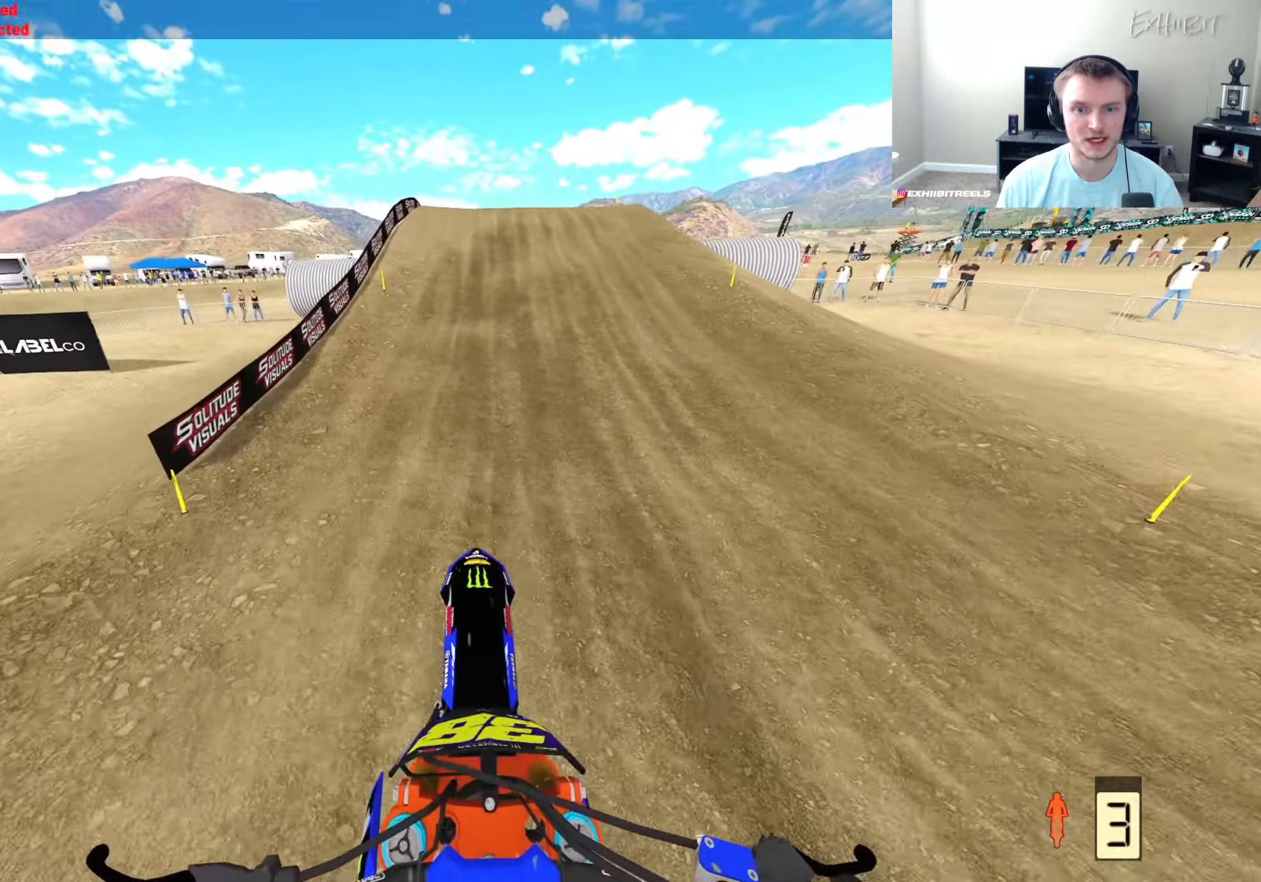
{"buttons": ["R2"], "left_stick": "center", "right_stick": "center", "events": [[267, "right_stick", "center"]]}
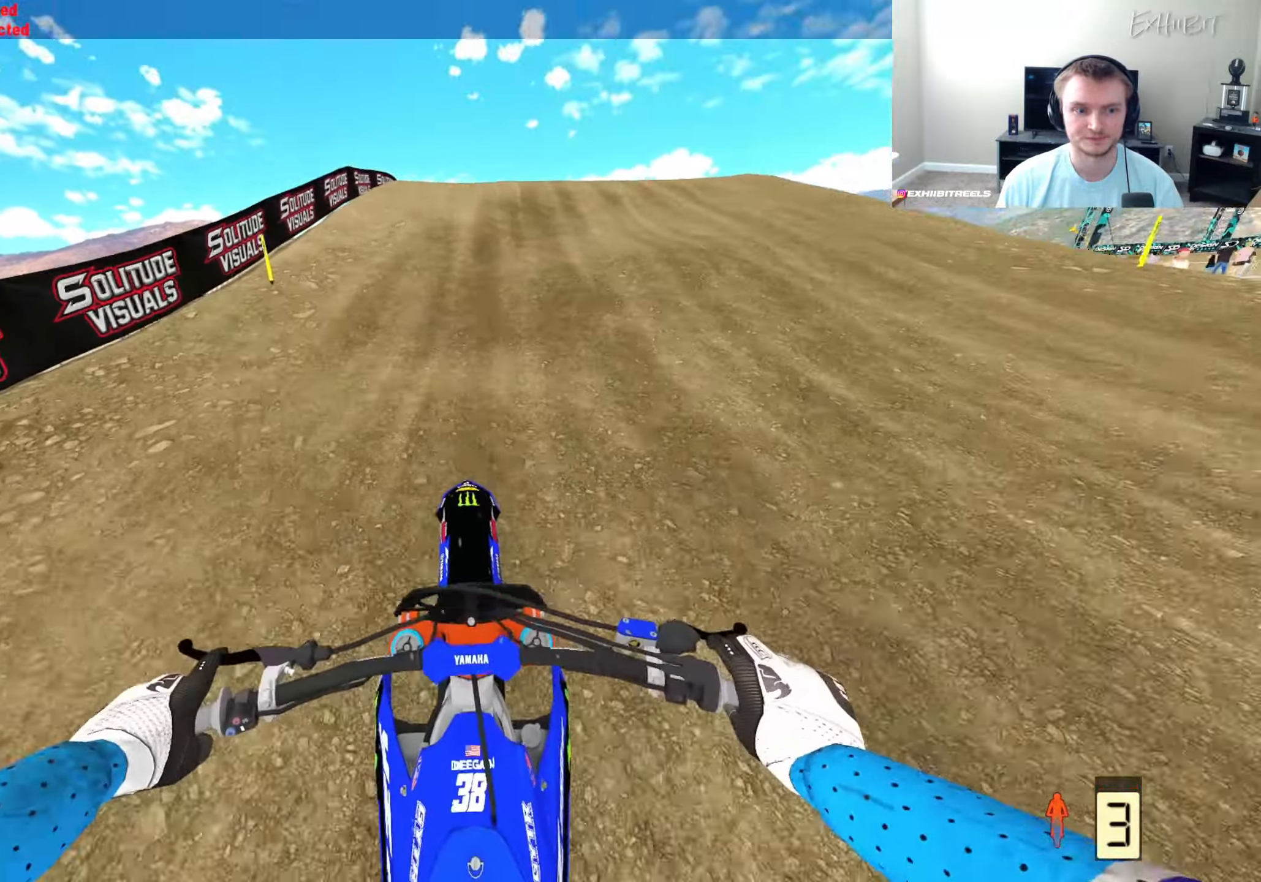
{"buttons": ["R2"], "left_stick": "right", "right_stick": "up", "events": [[83, "right_stick", "up"], [350, "left_stick", "right"]]}
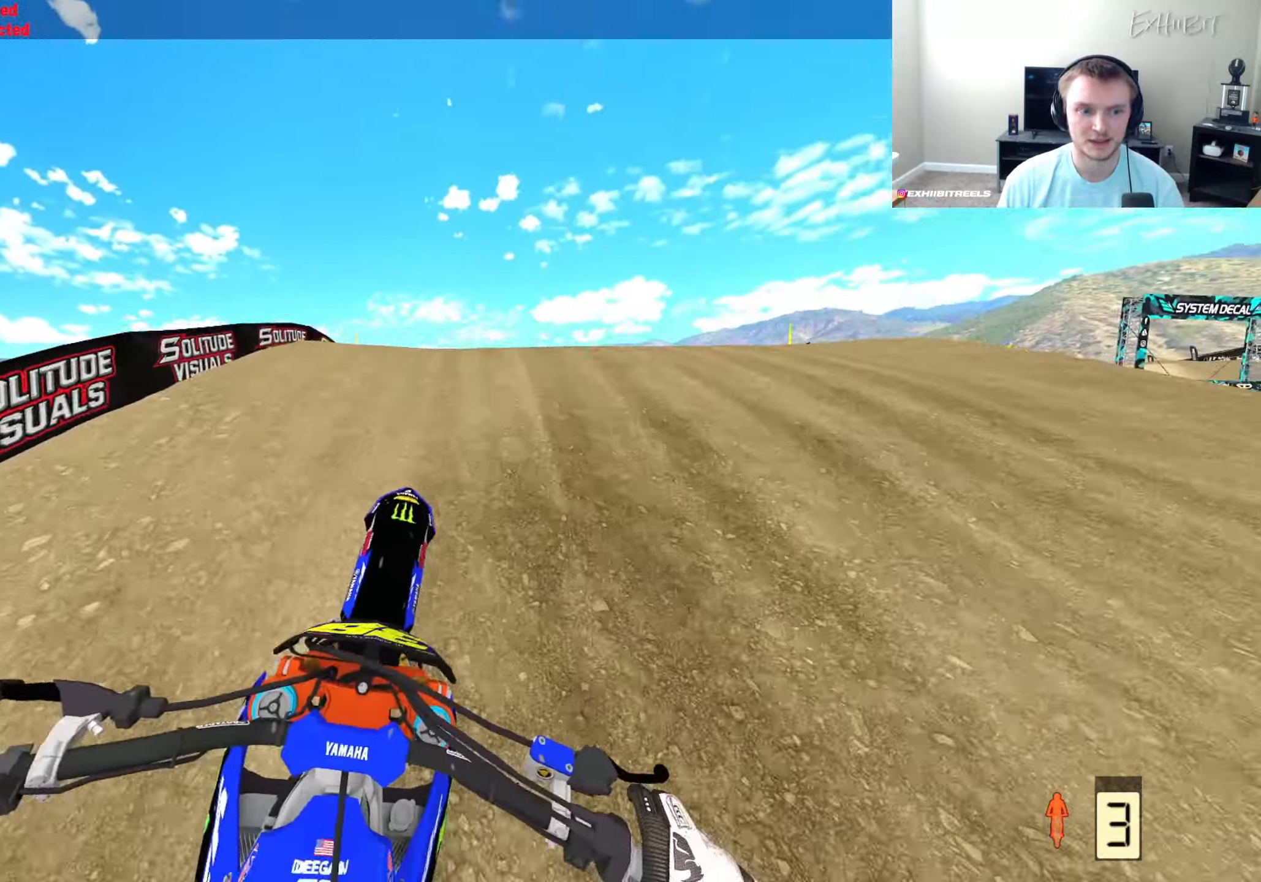
{"buttons": ["R2"], "left_stick": "center", "right_stick": "left", "events": [[217, "R2", "up"], [250, "right_stick", "center"], [333, "left_stick", "center"], [333, "right_stick", "left"], [433, "R2", "down"]]}
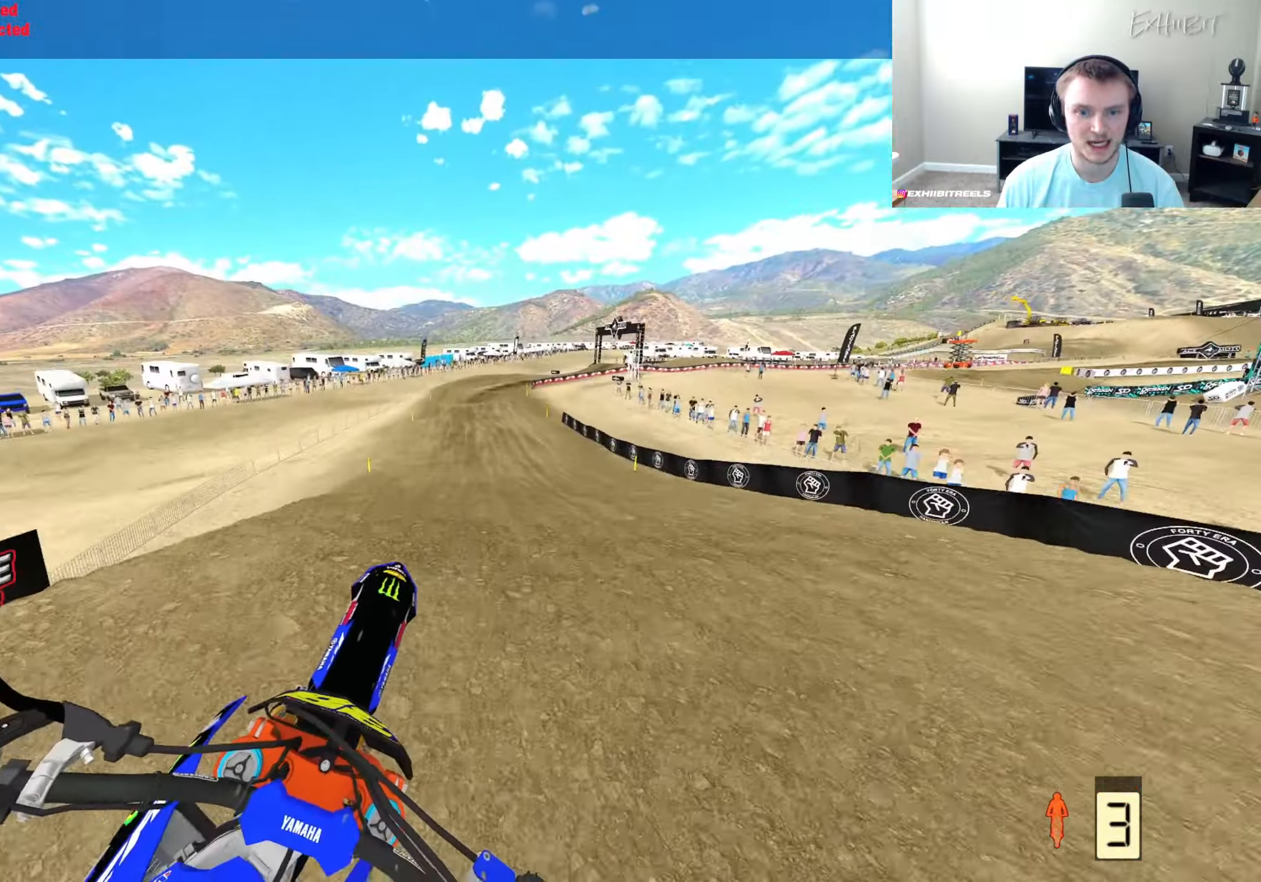
{"buttons": ["R2"], "left_stick": "left", "right_stick": "down", "events": [[450, "left_stick", "left"], [450, "right_stick", "down"]]}
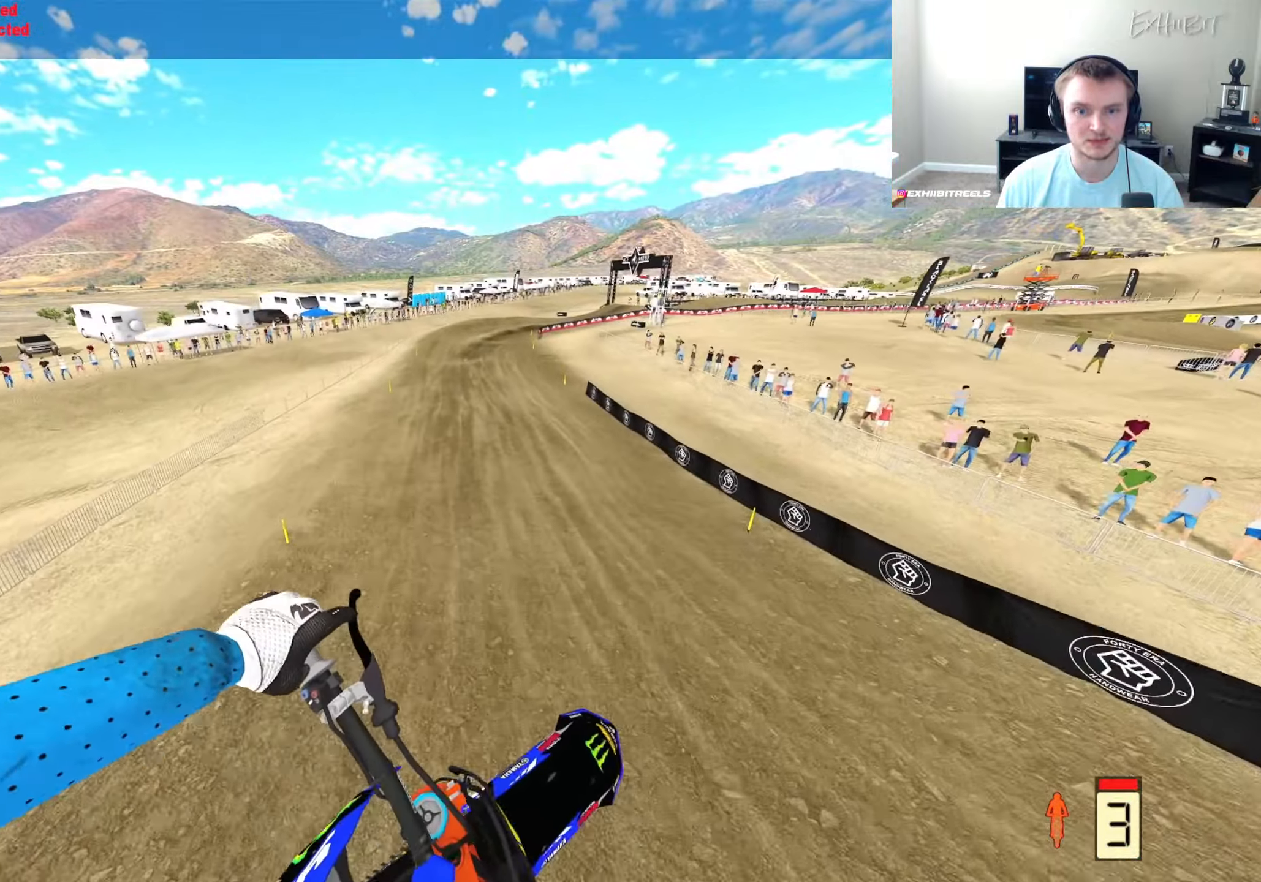
{"buttons": ["R2"], "left_stick": "right", "right_stick": "up-right", "events": [[17, "right_stick", "down-right"], [233, "left_stick", "center"], [317, "right_stick", "right"], [367, "left_stick", "right"], [467, "right_stick", "up-right"]]}